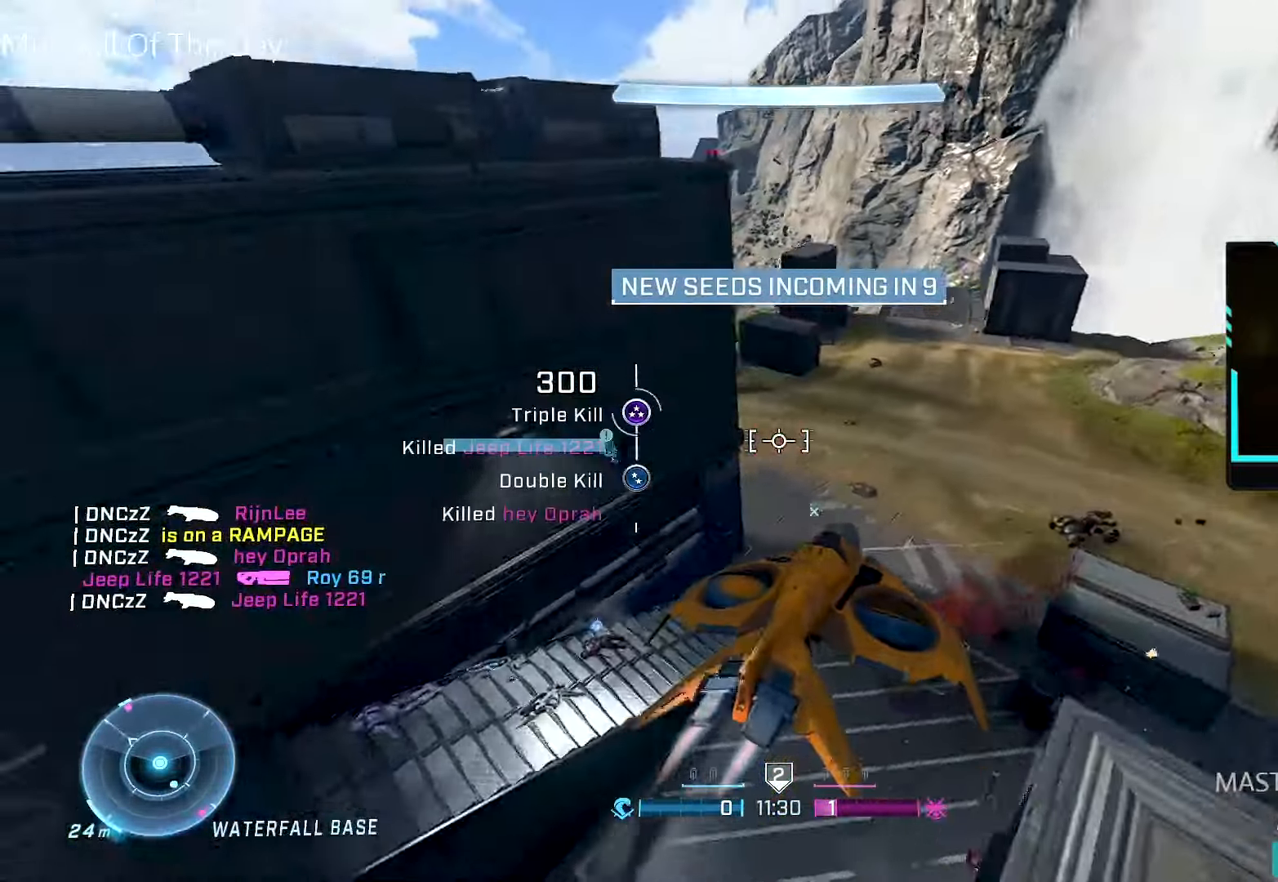
Gameplay with a controller (Xbox layout); each line is a JSON object with the inputs held at the frame after it. "events" lists button and stick changes between this image and that frame as [ms after this image, input, new state], when the widget could be followed in between.
{"buttons": [], "left_stick": "up-right", "right_stick": "left", "events": []}
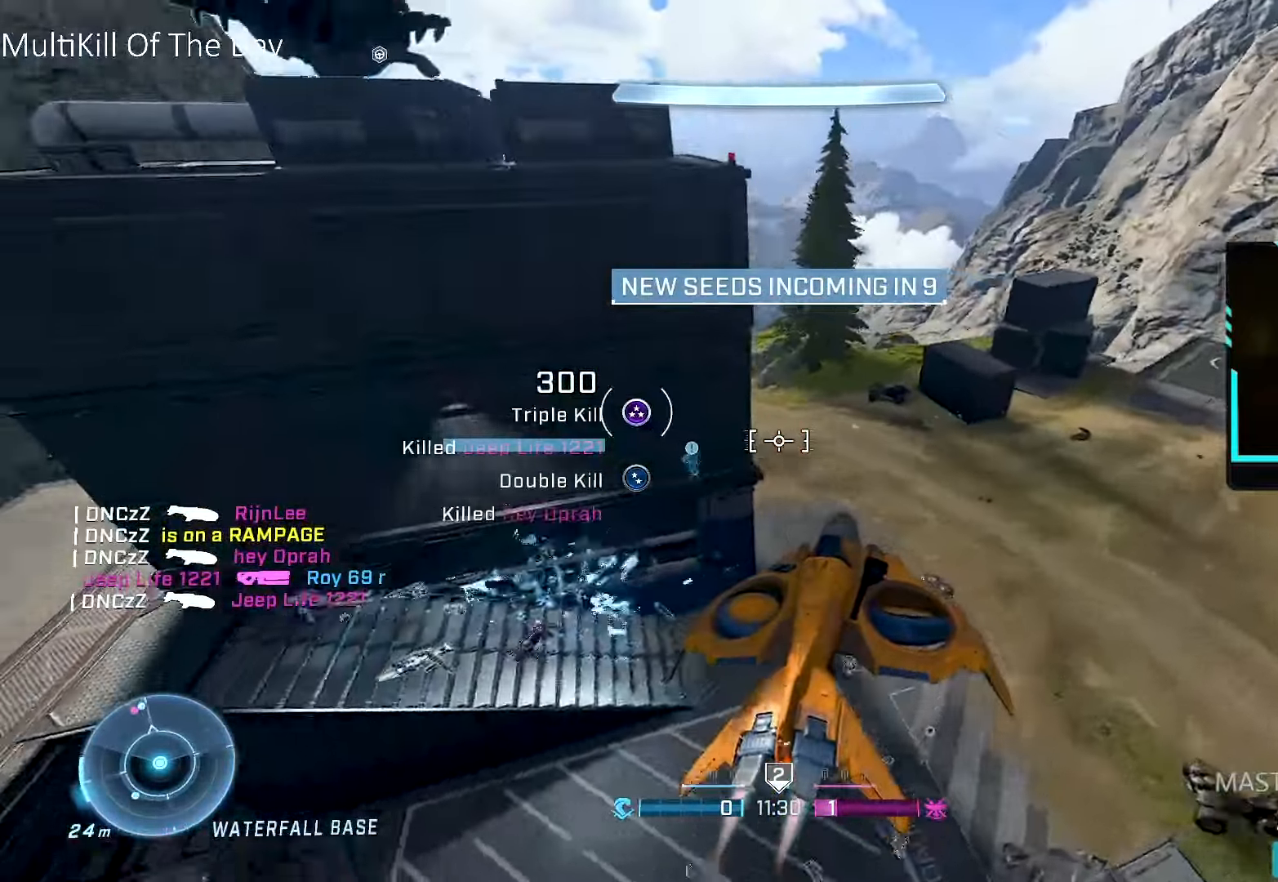
{"buttons": [], "left_stick": "up-right", "right_stick": "left", "events": [[100, "L1", "down"], [200, "R2", "down"], [384, "R2", "up"], [400, "L1", "up"]]}
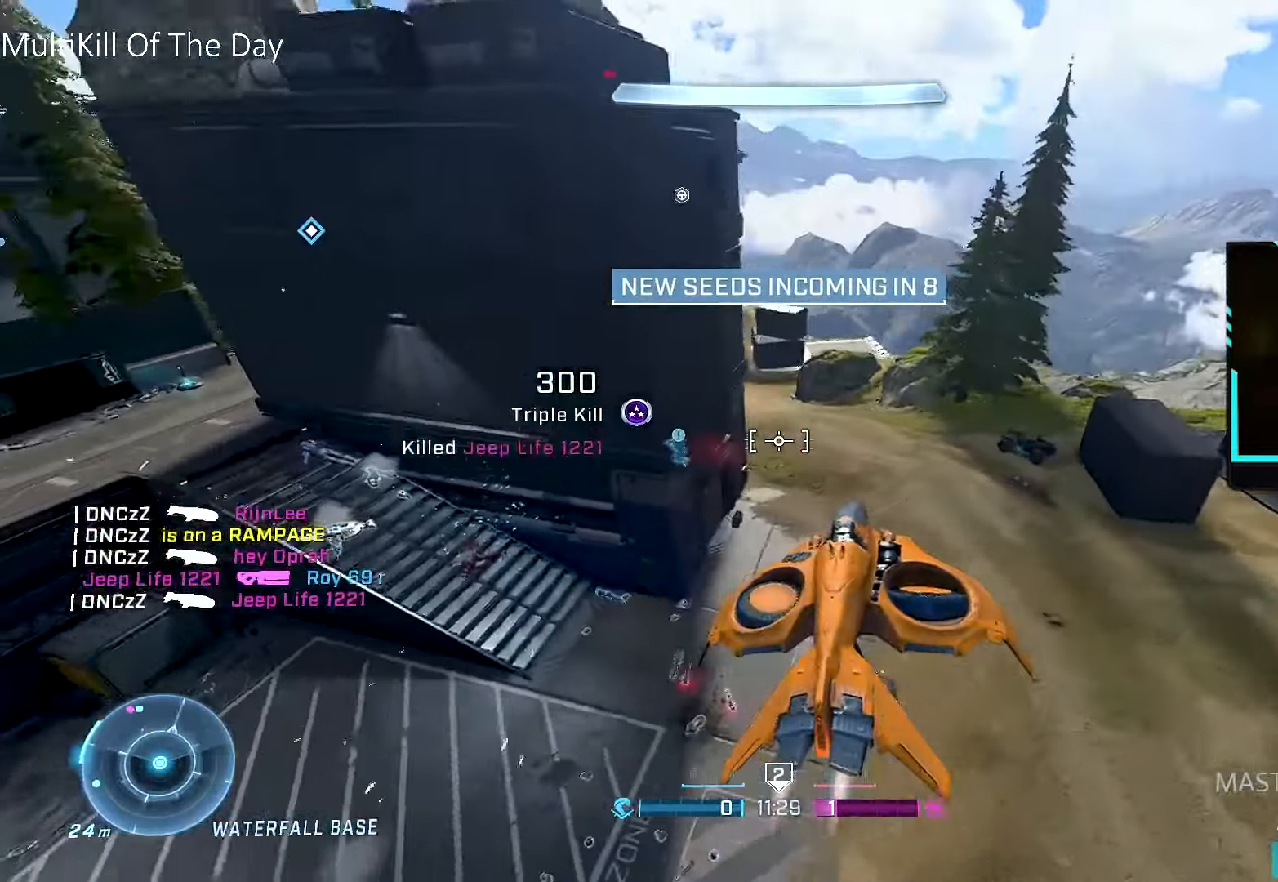
{"buttons": [], "left_stick": "up-right", "right_stick": "center", "events": [[467, "right_stick", "center"]]}
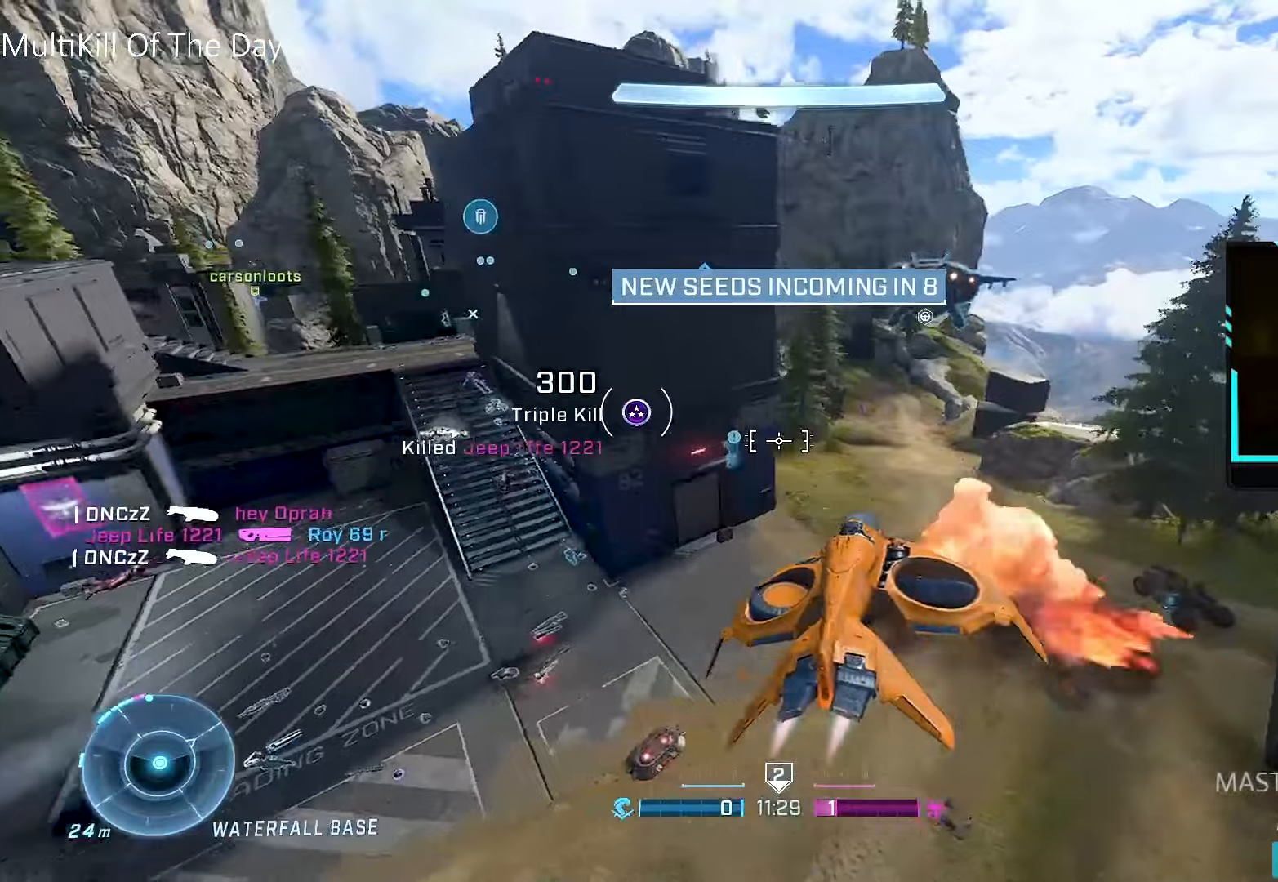
{"buttons": [], "left_stick": "up", "right_stick": "left", "events": [[34, "right_stick", "left"], [434, "left_stick", "up"]]}
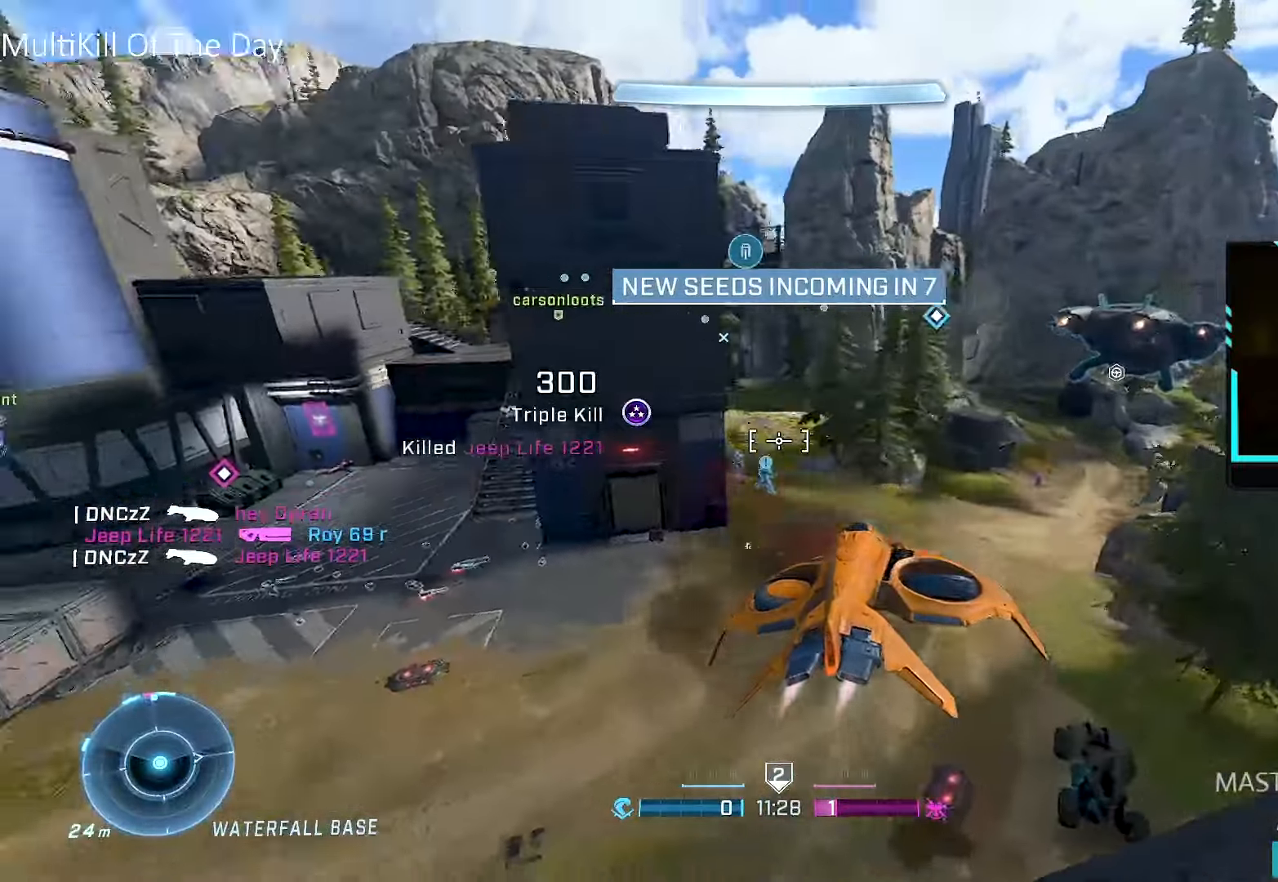
{"buttons": ["L1", "R2"], "left_stick": "left", "right_stick": "center", "events": [[84, "left_stick", "up-left"], [100, "R2", "down"], [134, "right_stick", "center"], [184, "right_stick", "down-left"], [284, "left_stick", "left"], [450, "L1", "down"], [450, "right_stick", "center"]]}
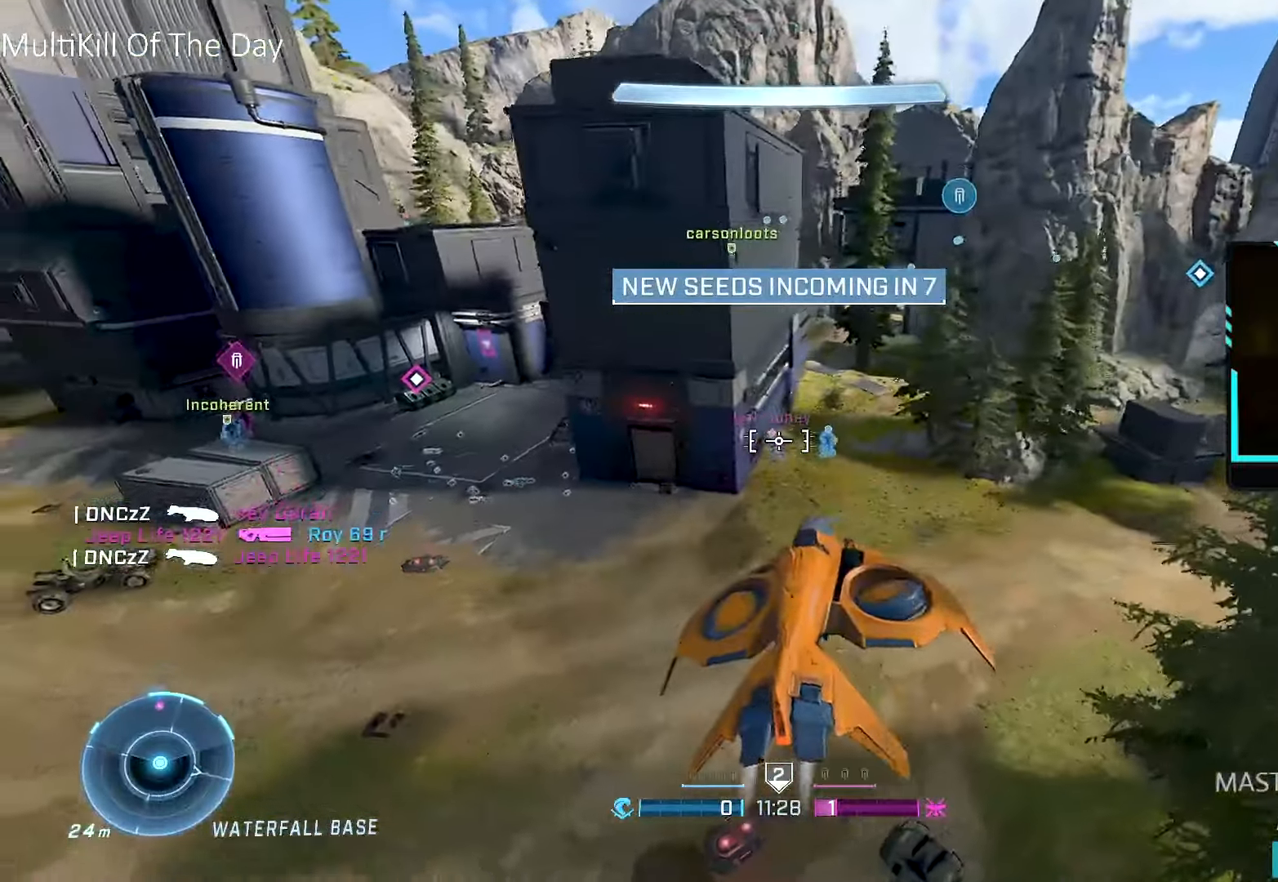
{"buttons": ["R2"], "left_stick": "down-right", "right_stick": "center", "events": [[50, "L1", "up"], [84, "right_stick", "left"], [184, "right_stick", "center"], [284, "right_stick", "up-left"], [367, "right_stick", "center"], [384, "left_stick", "down-right"]]}
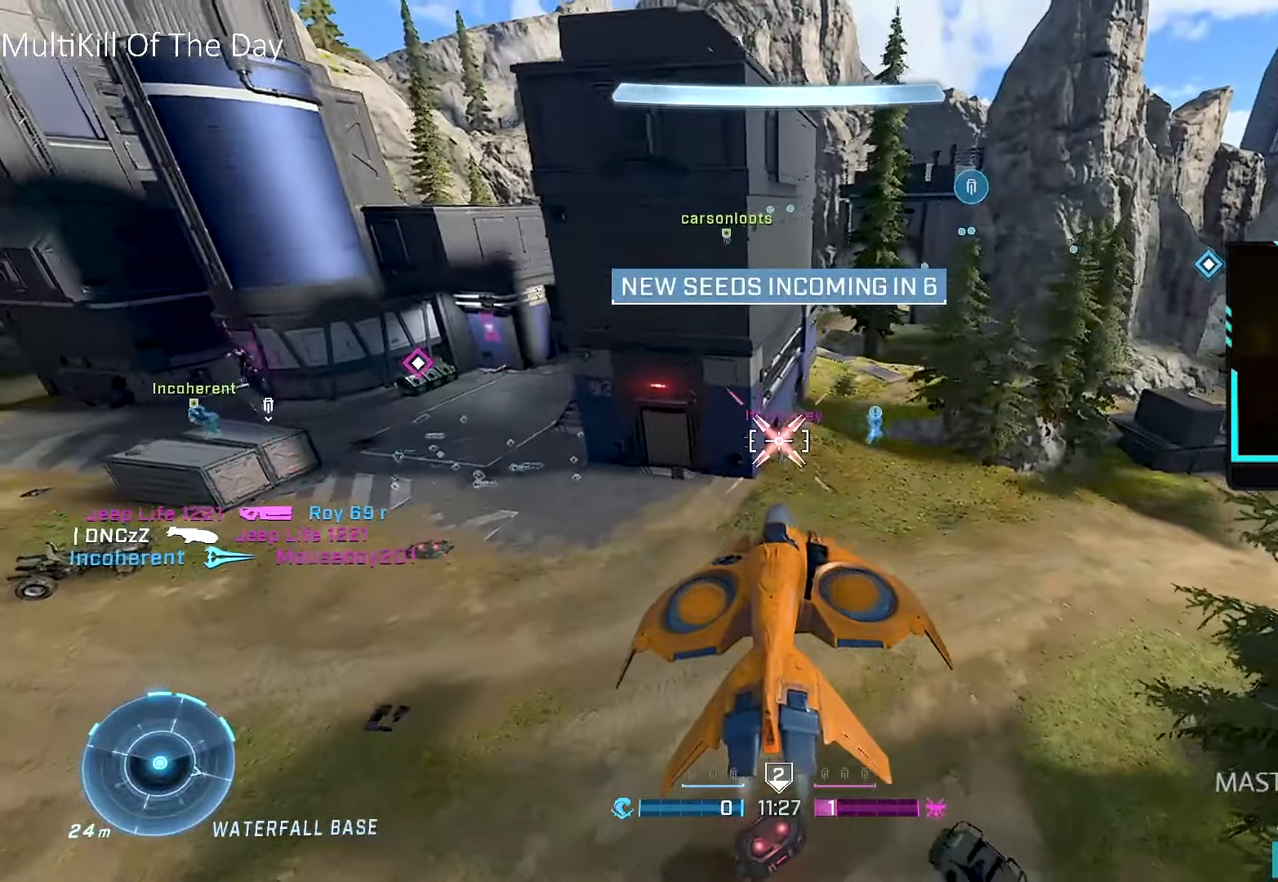
{"buttons": [], "left_stick": "up-right", "right_stick": "up-right", "events": [[50, "right_stick", "right"], [134, "left_stick", "up-right"], [334, "R2", "up"], [384, "right_stick", "up-right"]]}
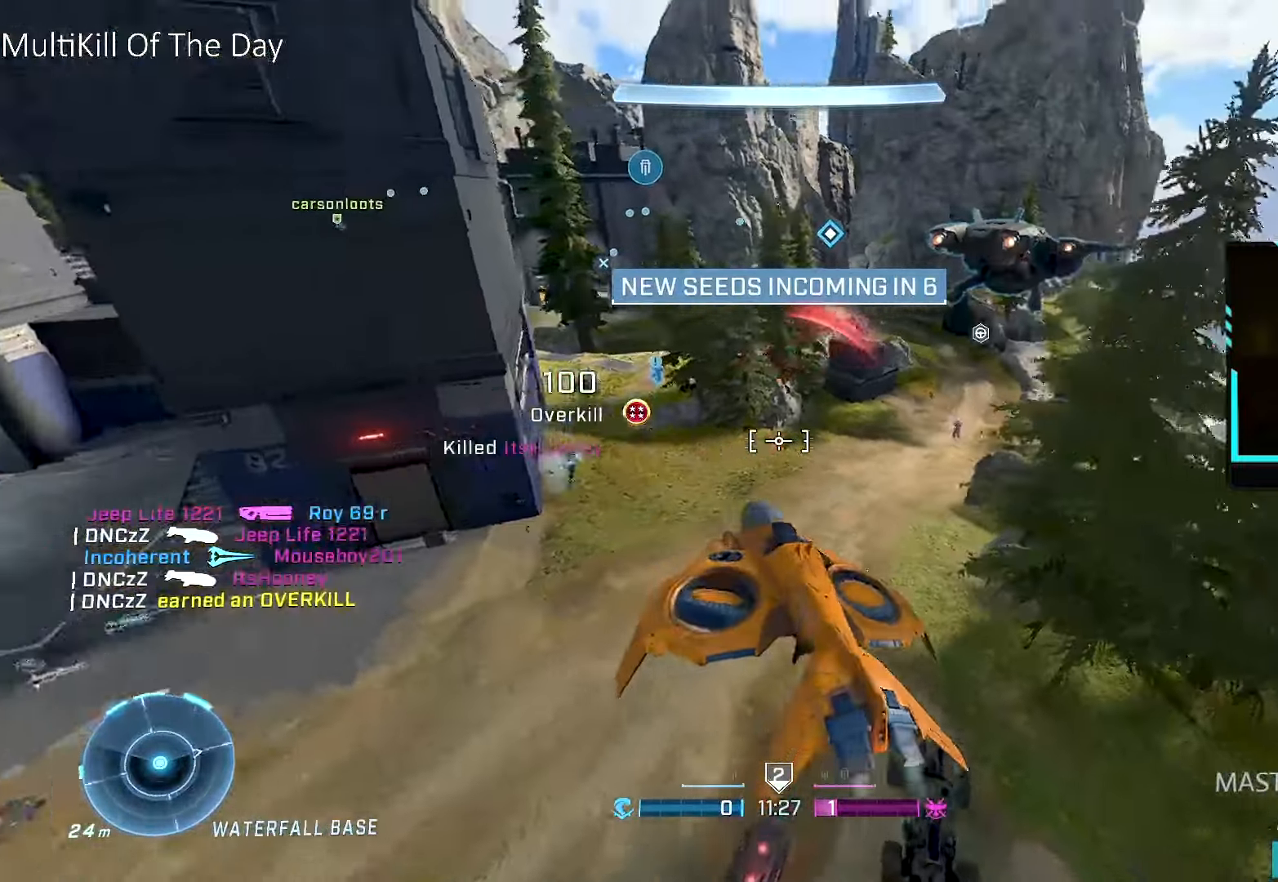
{"buttons": ["R2"], "left_stick": "up-left", "right_stick": "center", "events": [[100, "left_stick", "up"], [200, "R2", "down"], [234, "right_stick", "down-right"], [300, "left_stick", "up-left"], [300, "right_stick", "center"]]}
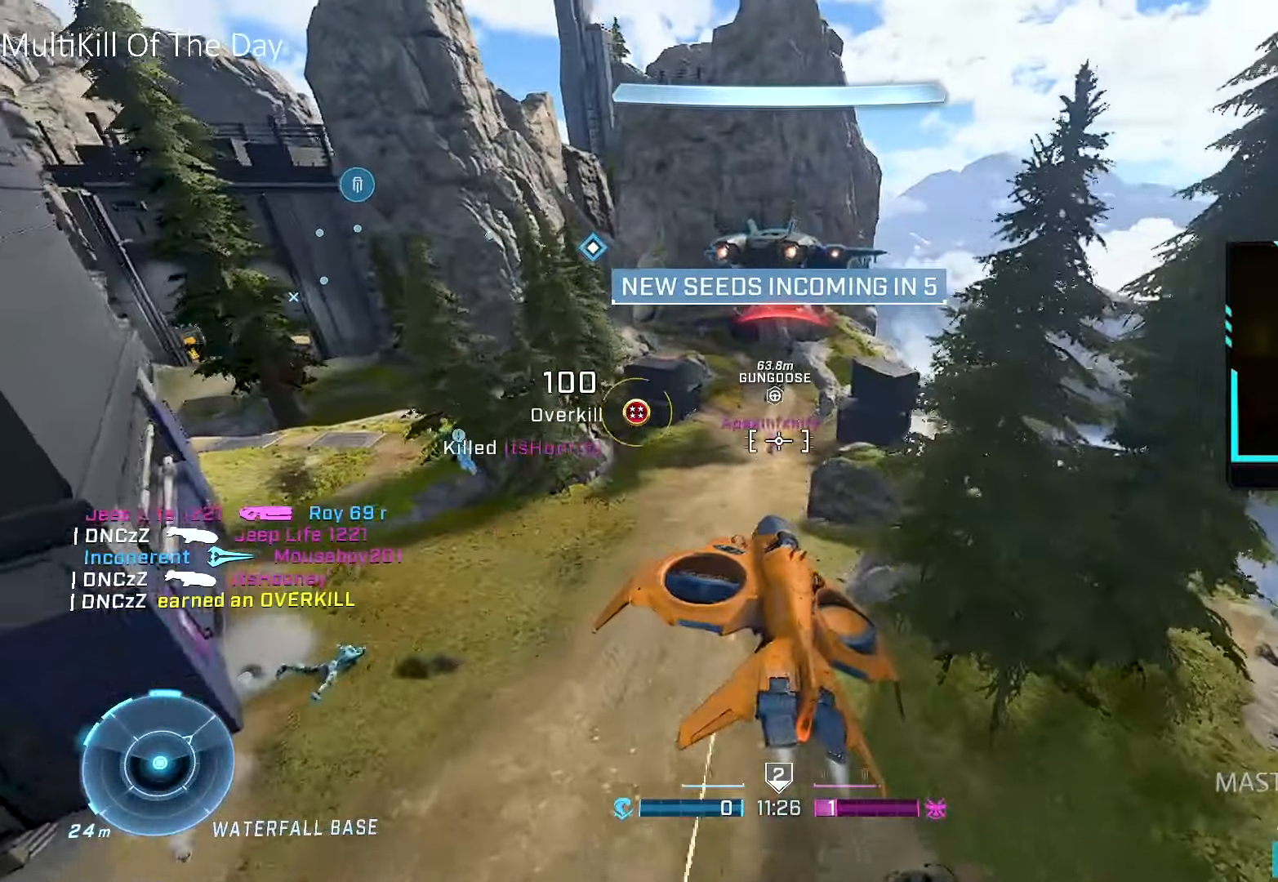
{"buttons": ["R2"], "left_stick": "up-right", "right_stick": "right", "events": [[117, "right_stick", "down-left"], [217, "L1", "down"], [217, "right_stick", "center"], [250, "left_stick", "up"], [467, "left_stick", "up-right"], [484, "L1", "up"], [484, "right_stick", "right"]]}
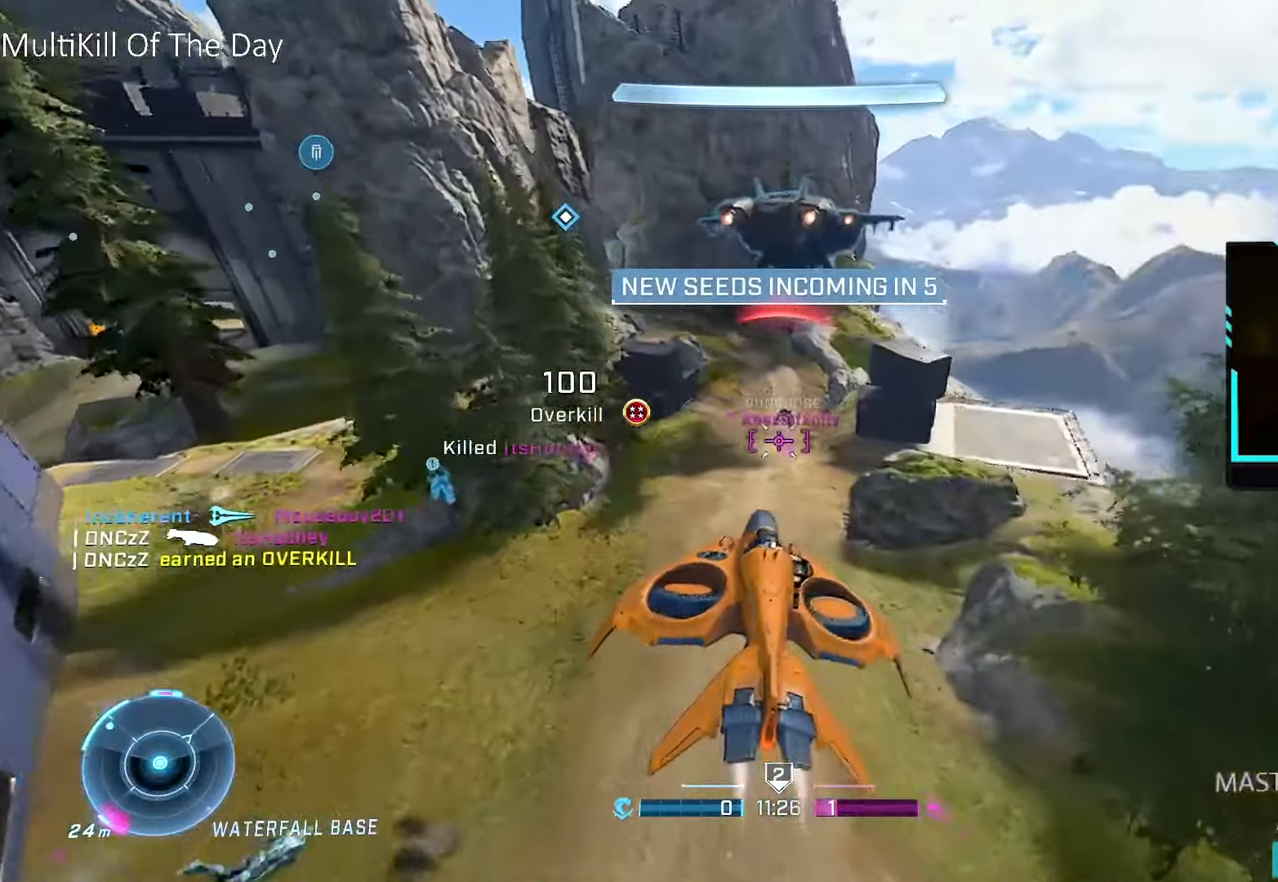
{"buttons": ["R2"], "left_stick": "center", "right_stick": "down", "events": [[117, "right_stick", "center"], [284, "left_stick", "up-left"], [284, "right_stick", "left"], [367, "right_stick", "center"], [450, "right_stick", "down"], [467, "left_stick", "center"]]}
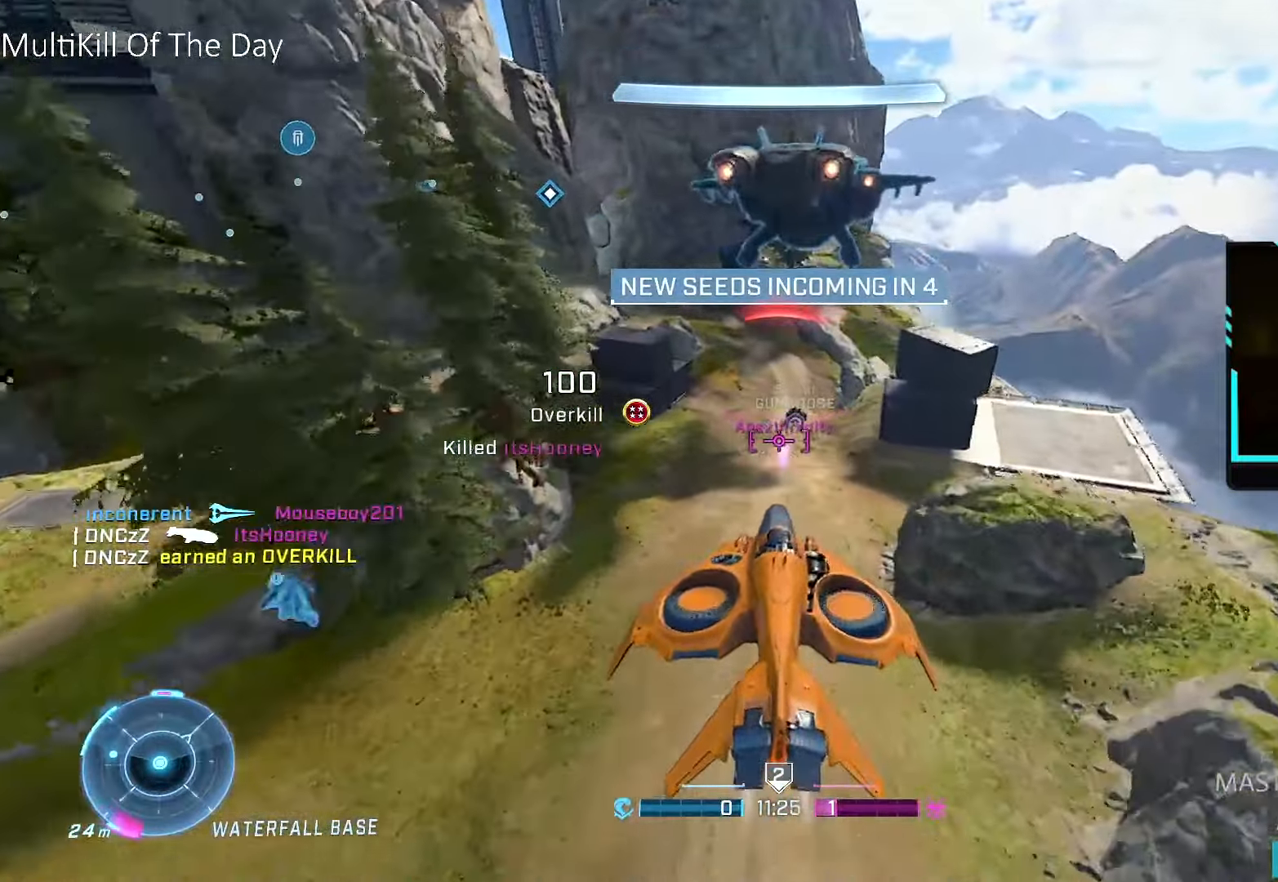
{"buttons": ["R2"], "left_stick": "up-left", "right_stick": "up-left", "events": [[67, "left_stick", "up"], [84, "L1", "down"], [200, "left_stick", "up-right"], [234, "right_stick", "right"], [384, "L1", "up"], [417, "right_stick", "center"], [500, "left_stick", "up-left"], [500, "right_stick", "up-left"]]}
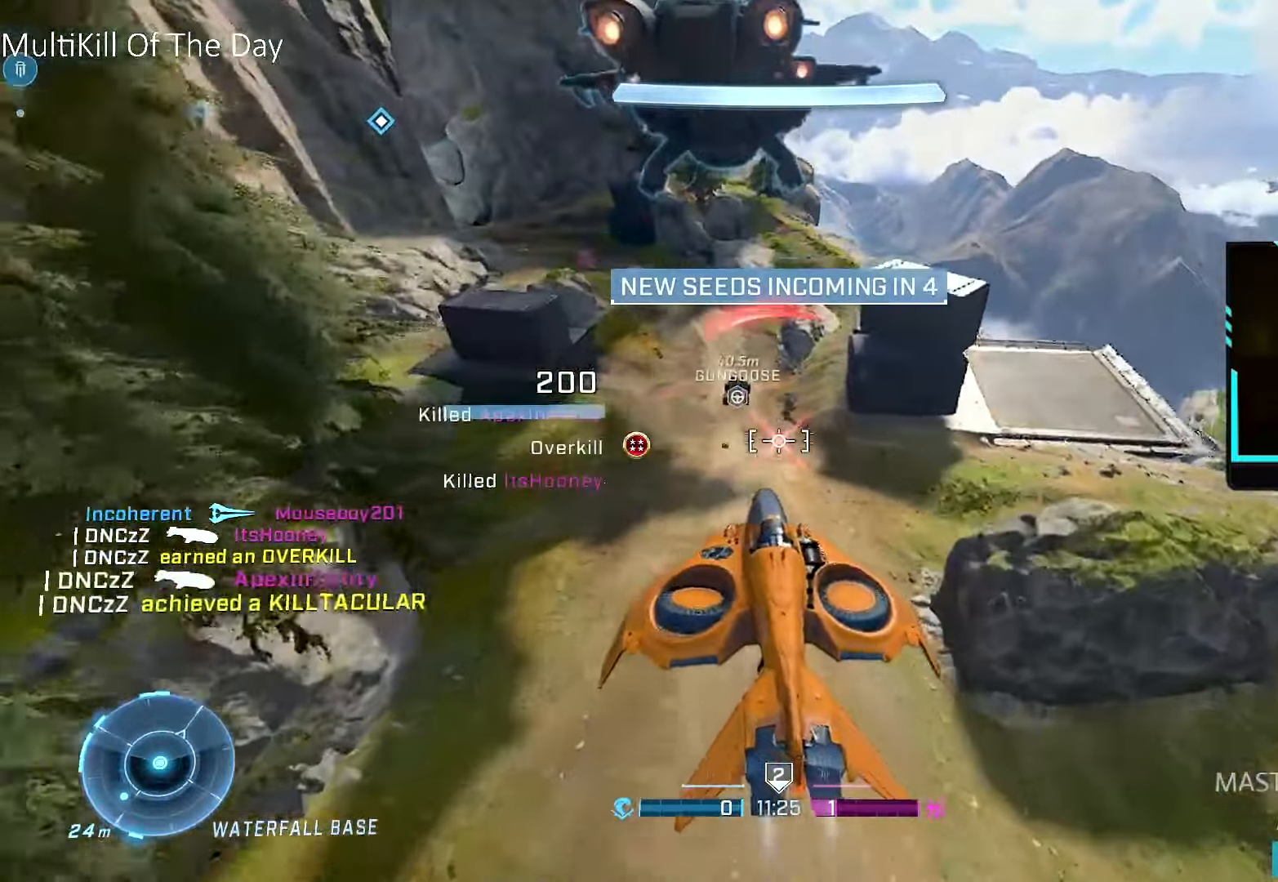
{"buttons": ["R1"], "left_stick": "up", "right_stick": "left", "events": [[67, "R2", "up"], [134, "R1", "down"], [267, "Y", "down"], [267, "right_stick", "center"], [317, "Y", "up"], [434, "right_stick", "left"], [484, "left_stick", "up"]]}
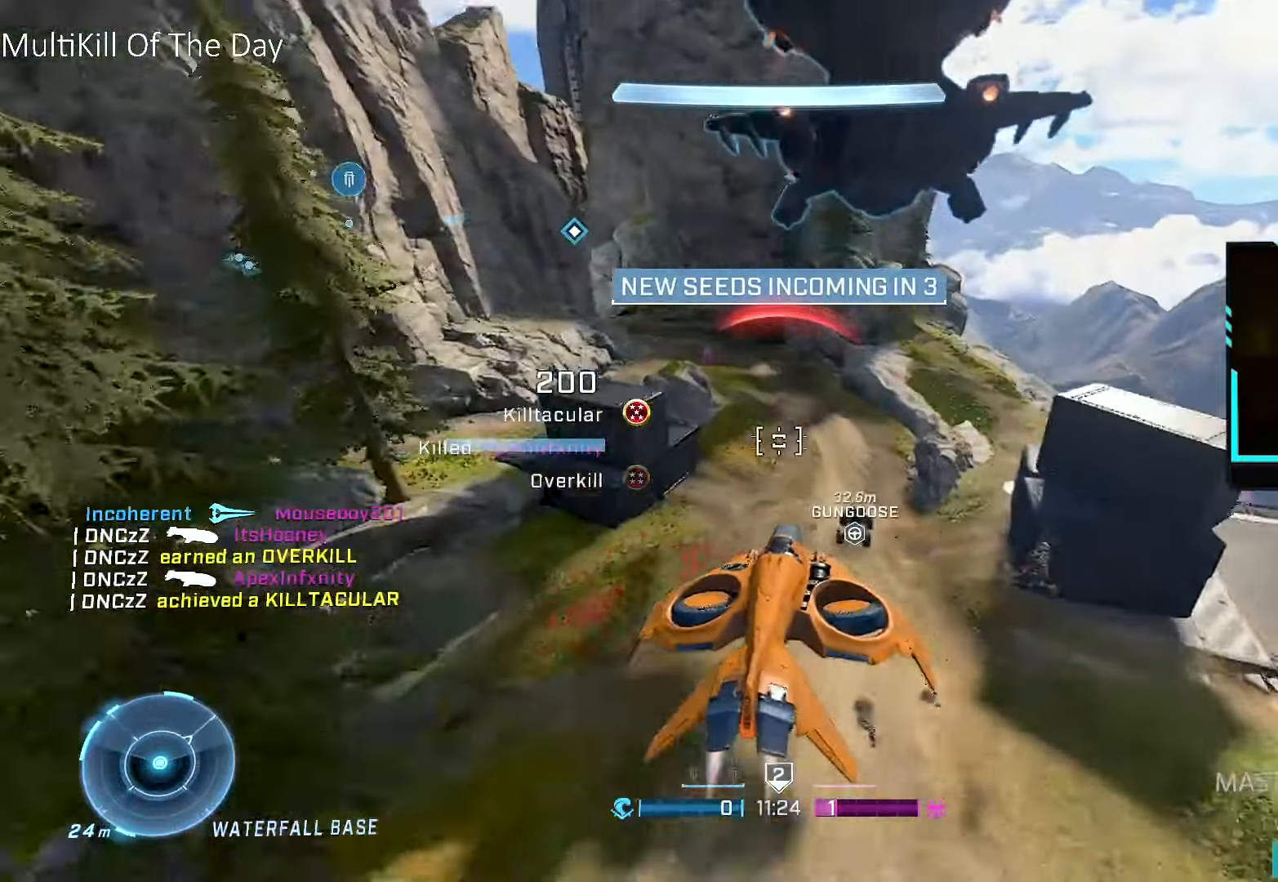
{"buttons": ["R2"], "left_stick": "up-right", "right_stick": "center", "events": [[117, "right_stick", "center"], [300, "right_stick", "left"], [417, "R1", "up"], [450, "left_stick", "up-right"], [450, "right_stick", "center"], [484, "R2", "down"]]}
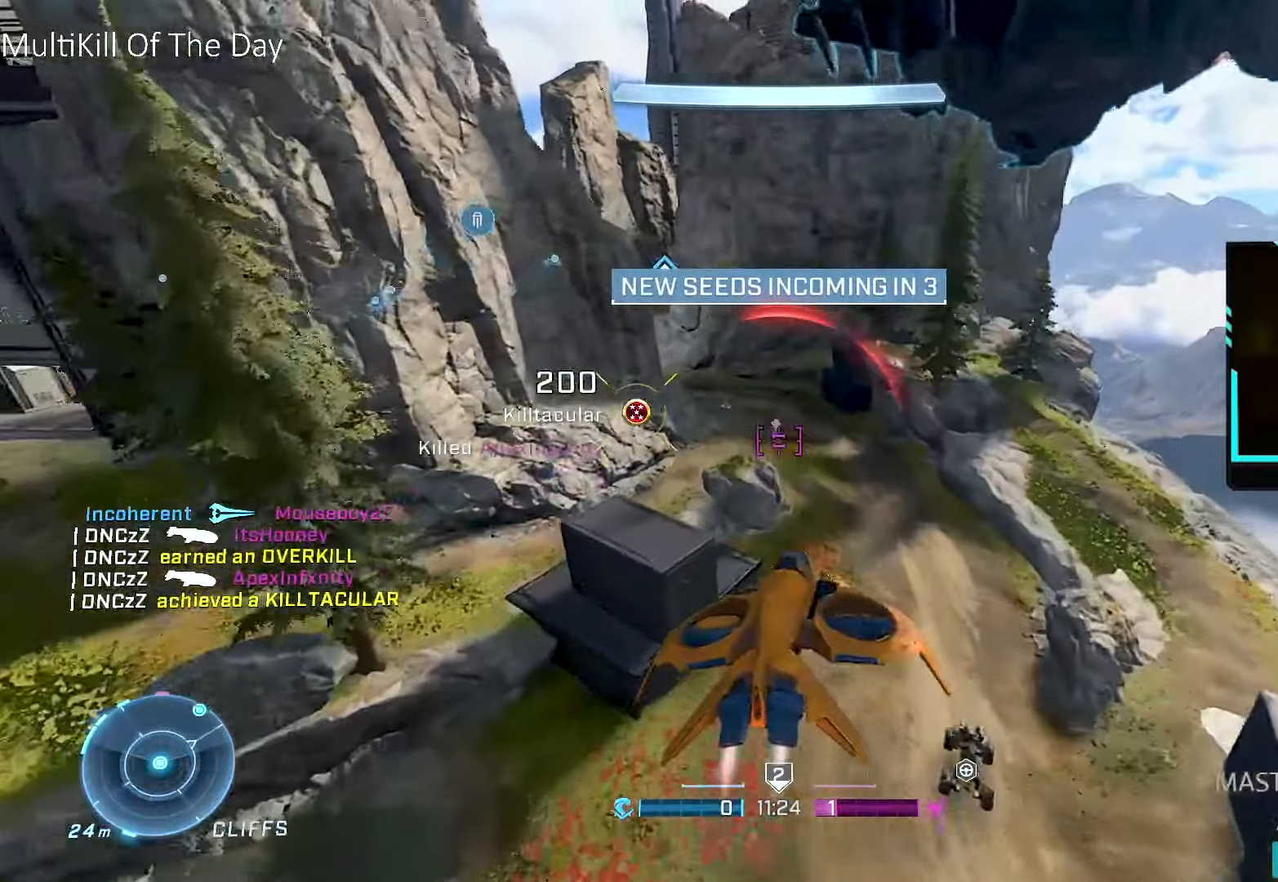
{"buttons": ["R2"], "left_stick": "down-right", "right_stick": "down-left", "events": [[50, "R2", "up"], [50, "Y", "down"], [84, "Y", "up"], [150, "R2", "down"], [167, "right_stick", "down-left"], [217, "right_stick", "left"], [317, "right_stick", "center"], [400, "right_stick", "down-left"], [484, "left_stick", "down-right"]]}
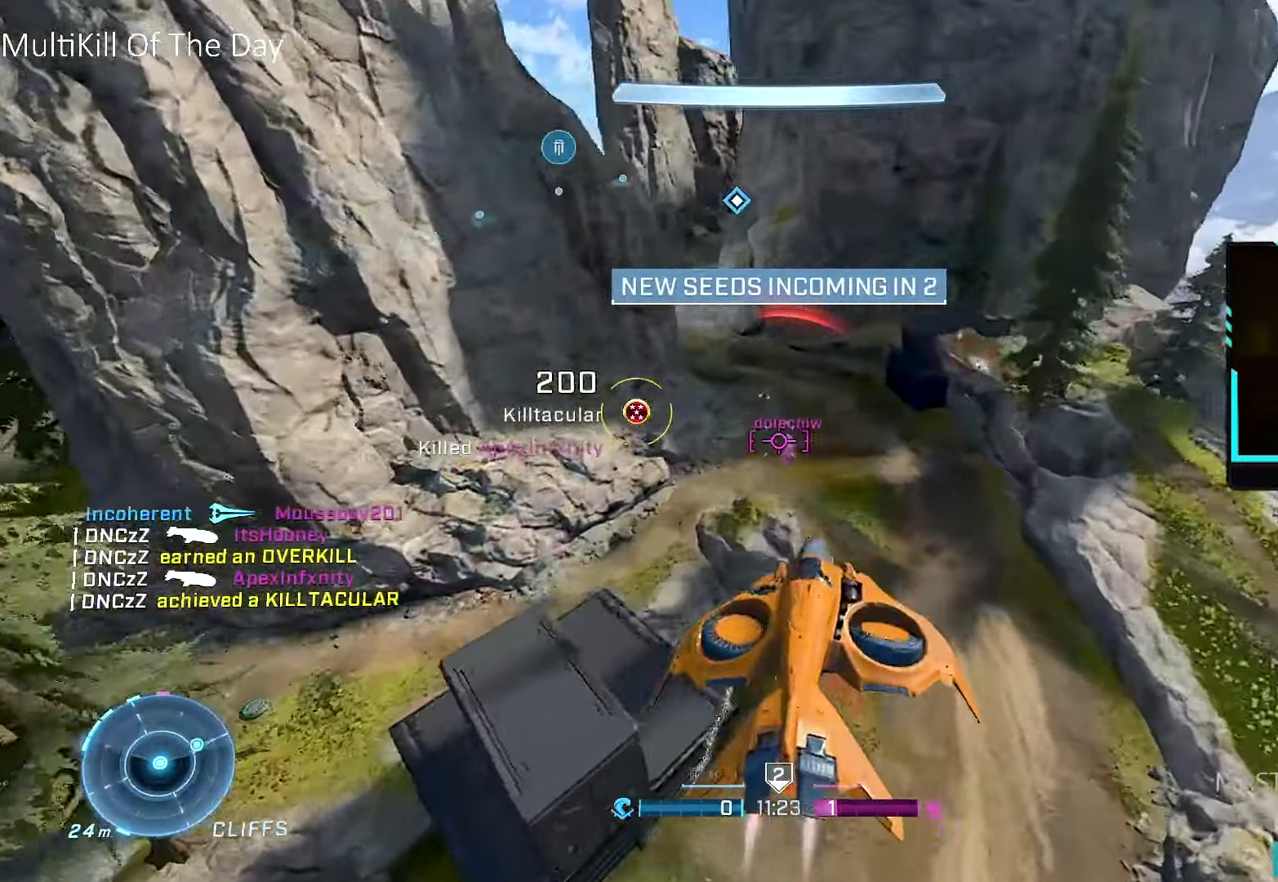
{"buttons": ["L1", "R2"], "left_stick": "down-left", "right_stick": "up", "events": [[50, "right_stick", "center"], [117, "left_stick", "down-left"], [150, "right_stick", "left"], [184, "L1", "down"], [184, "left_stick", "left"], [250, "right_stick", "center"], [317, "right_stick", "down-left"], [384, "left_stick", "down-left"], [434, "right_stick", "center"], [500, "right_stick", "up"]]}
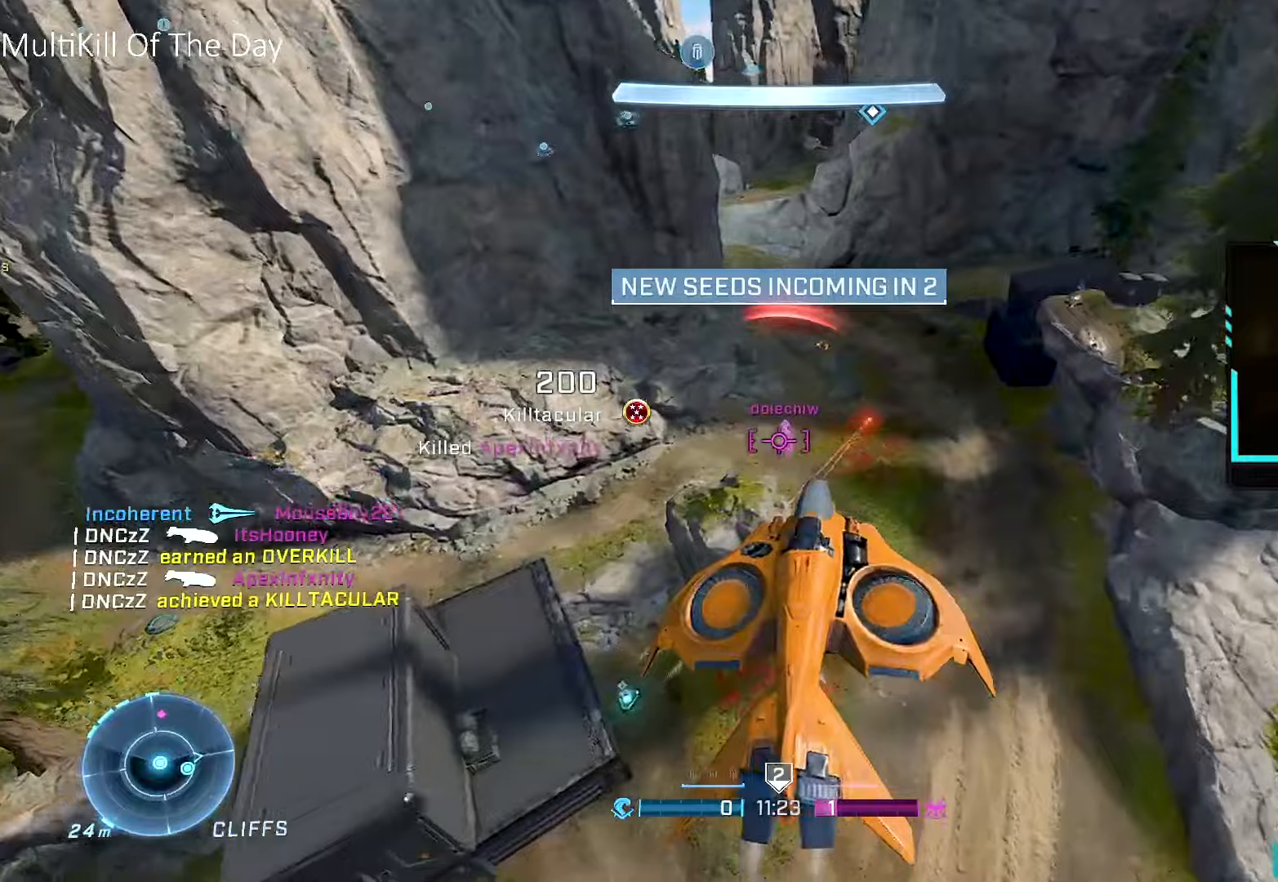
{"buttons": ["R2"], "left_stick": "down-right", "right_stick": "right", "events": [[34, "L1", "up"], [300, "right_stick", "center"], [350, "right_stick", "right"], [417, "left_stick", "down-right"]]}
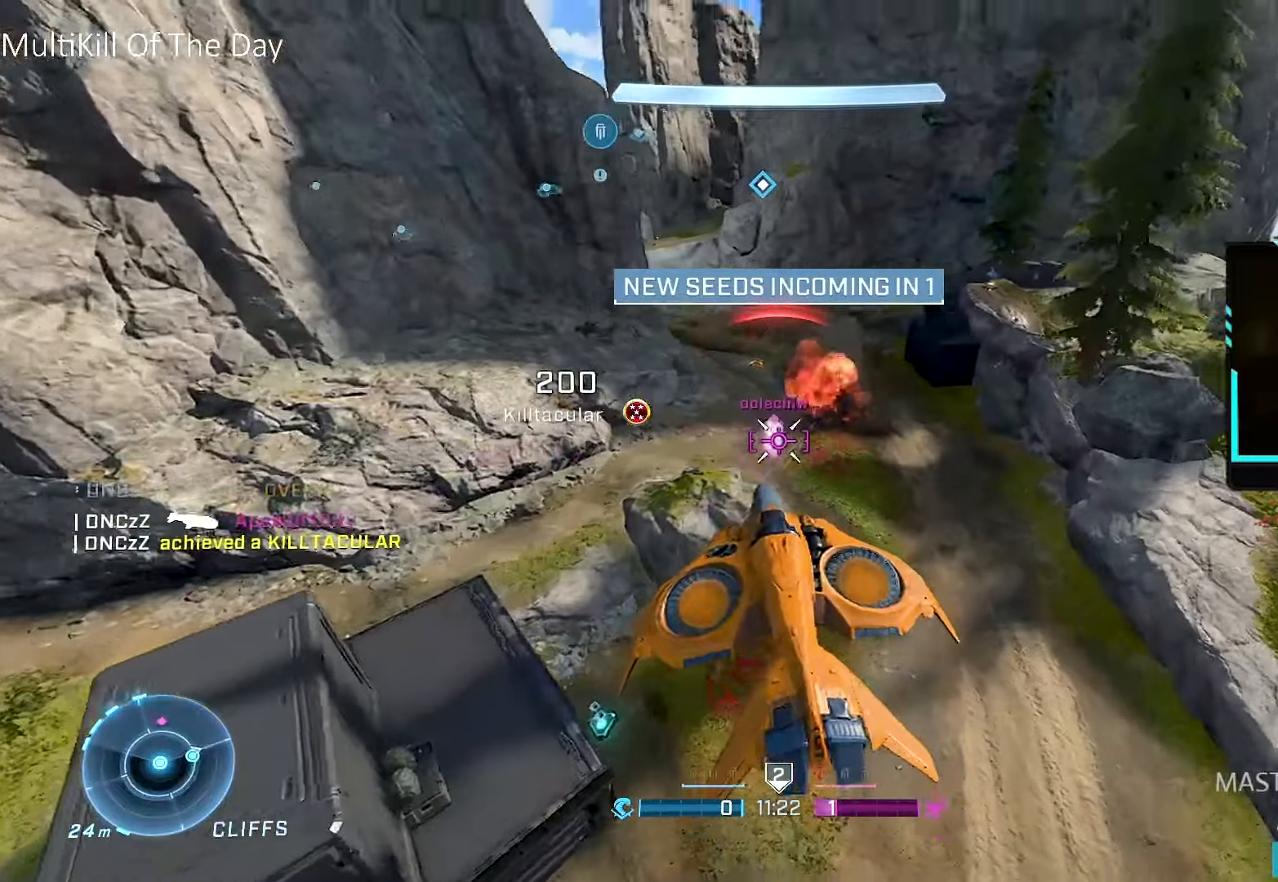
{"buttons": ["R2"], "left_stick": "down-left", "right_stick": "center", "events": [[34, "right_stick", "up"], [284, "right_stick", "center"], [300, "left_stick", "down-left"]]}
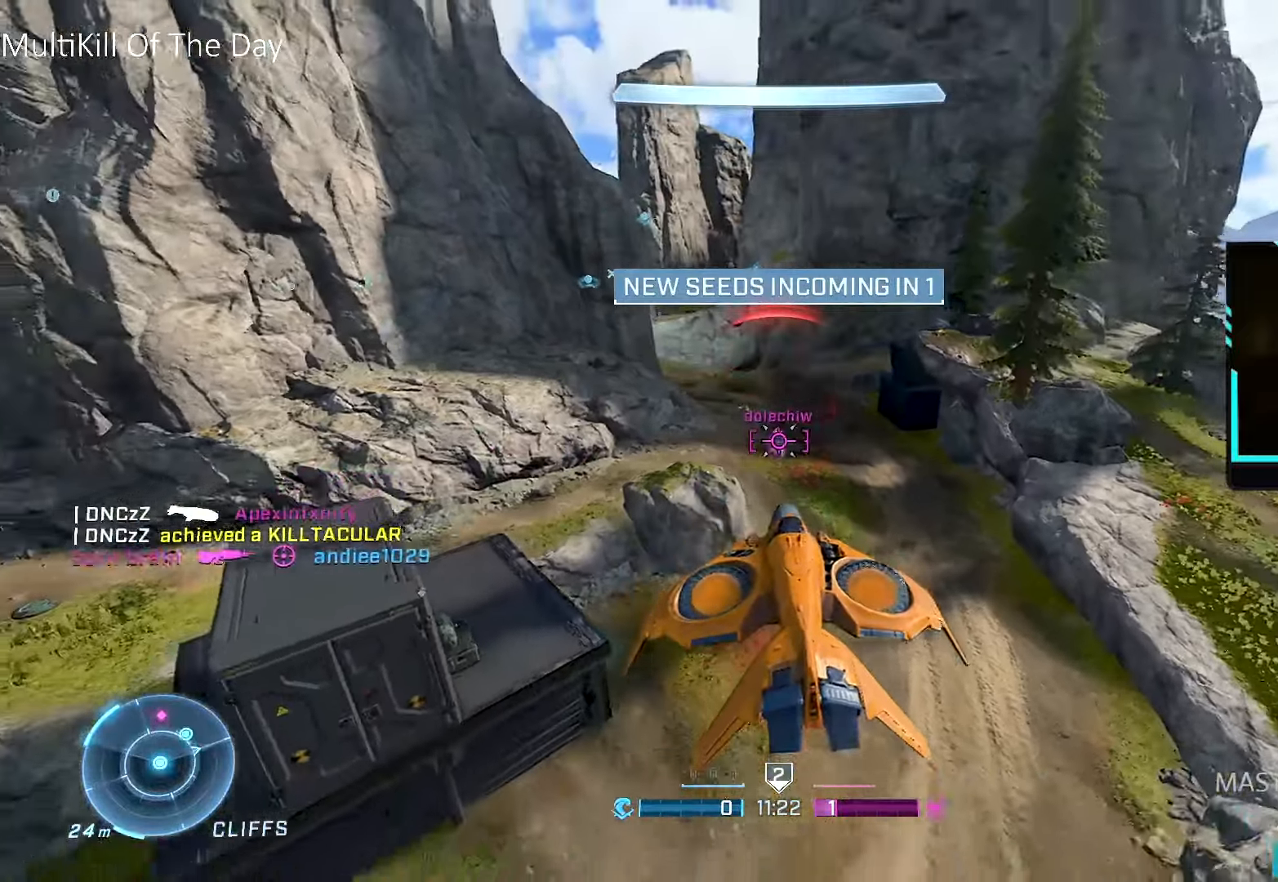
{"buttons": ["R1"], "left_stick": "left", "right_stick": "left", "events": [[317, "left_stick", "left"], [317, "right_stick", "left"], [434, "R2", "up"], [450, "R1", "down"]]}
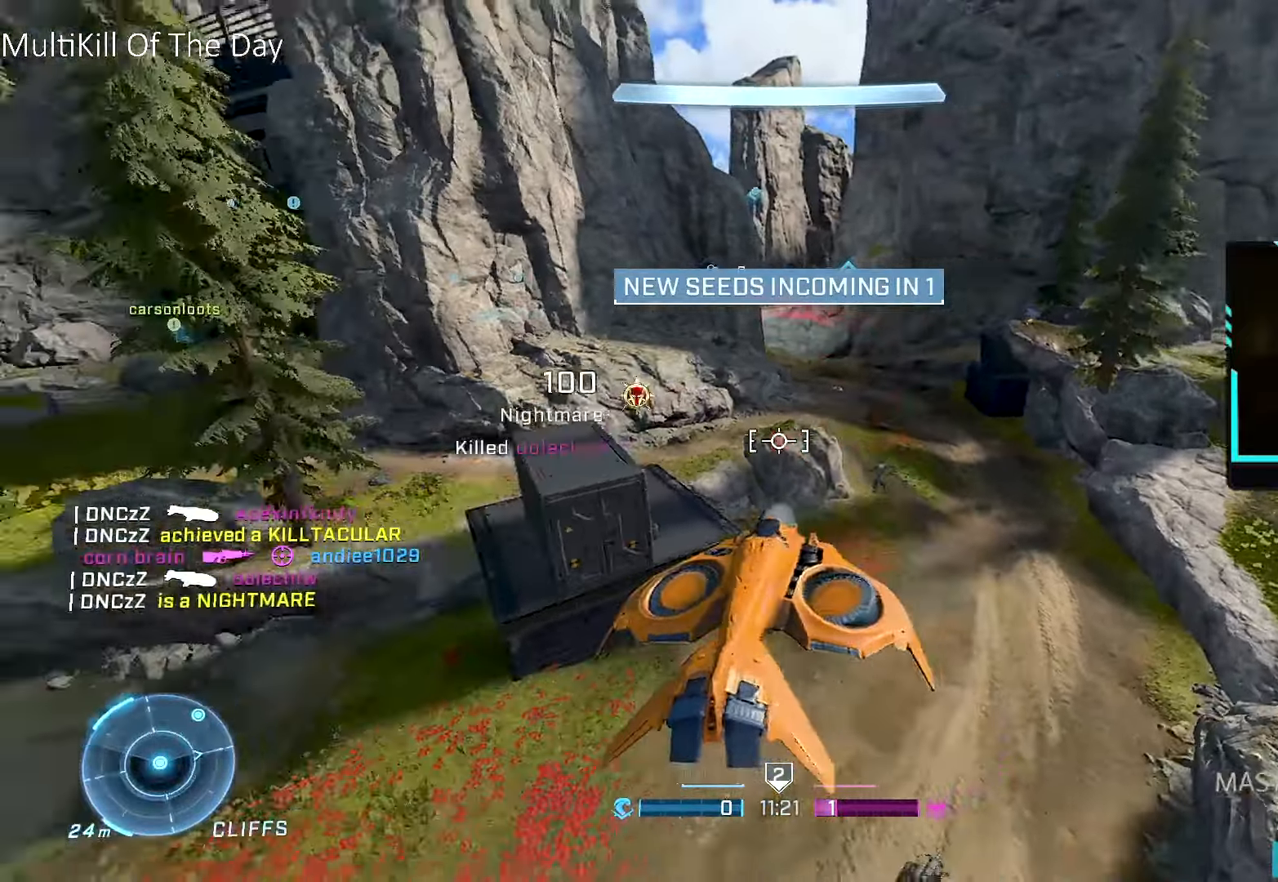
{"buttons": ["R1"], "left_stick": "up", "right_stick": "left", "events": [[184, "left_stick", "up-left"], [484, "left_stick", "up"]]}
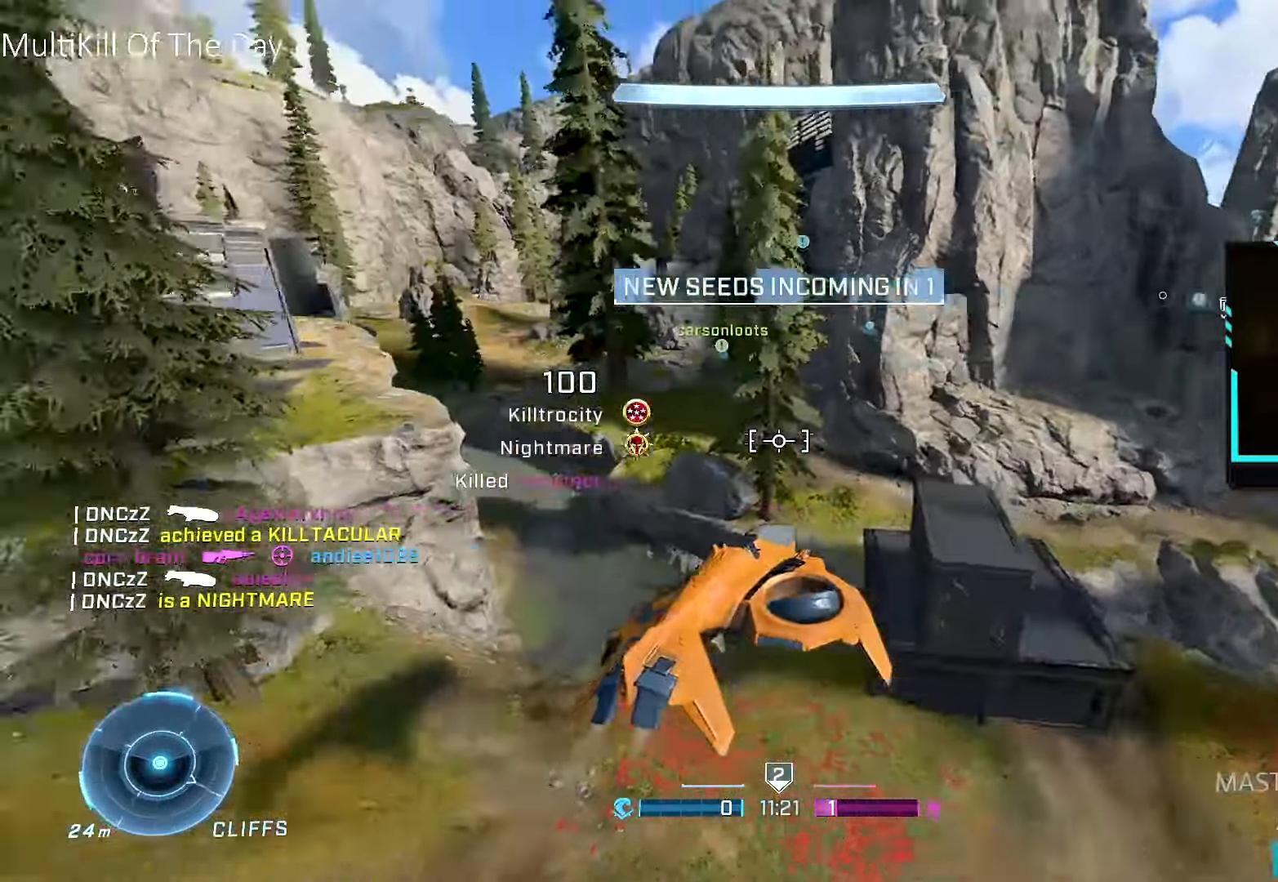
{"buttons": ["R1"], "left_stick": "up", "right_stick": "center", "events": [[217, "right_stick", "up"], [284, "right_stick", "center"]]}
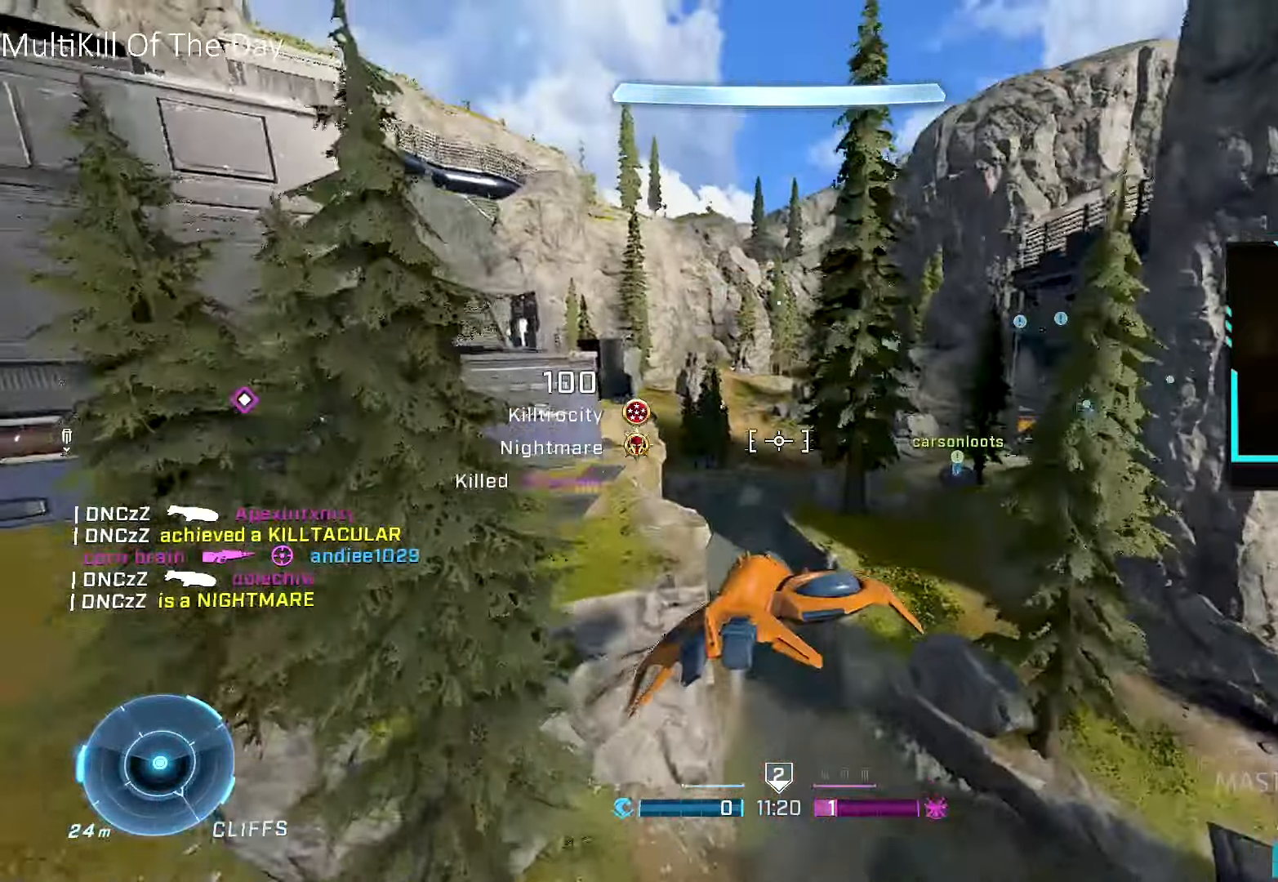
{"buttons": ["R1"], "left_stick": "up", "right_stick": "down-left", "events": [[84, "right_stick", "left"], [150, "right_stick", "center"], [184, "R2", "down"], [317, "right_stick", "down-left"], [334, "R1", "up"], [334, "R2", "up"], [484, "R1", "down"]]}
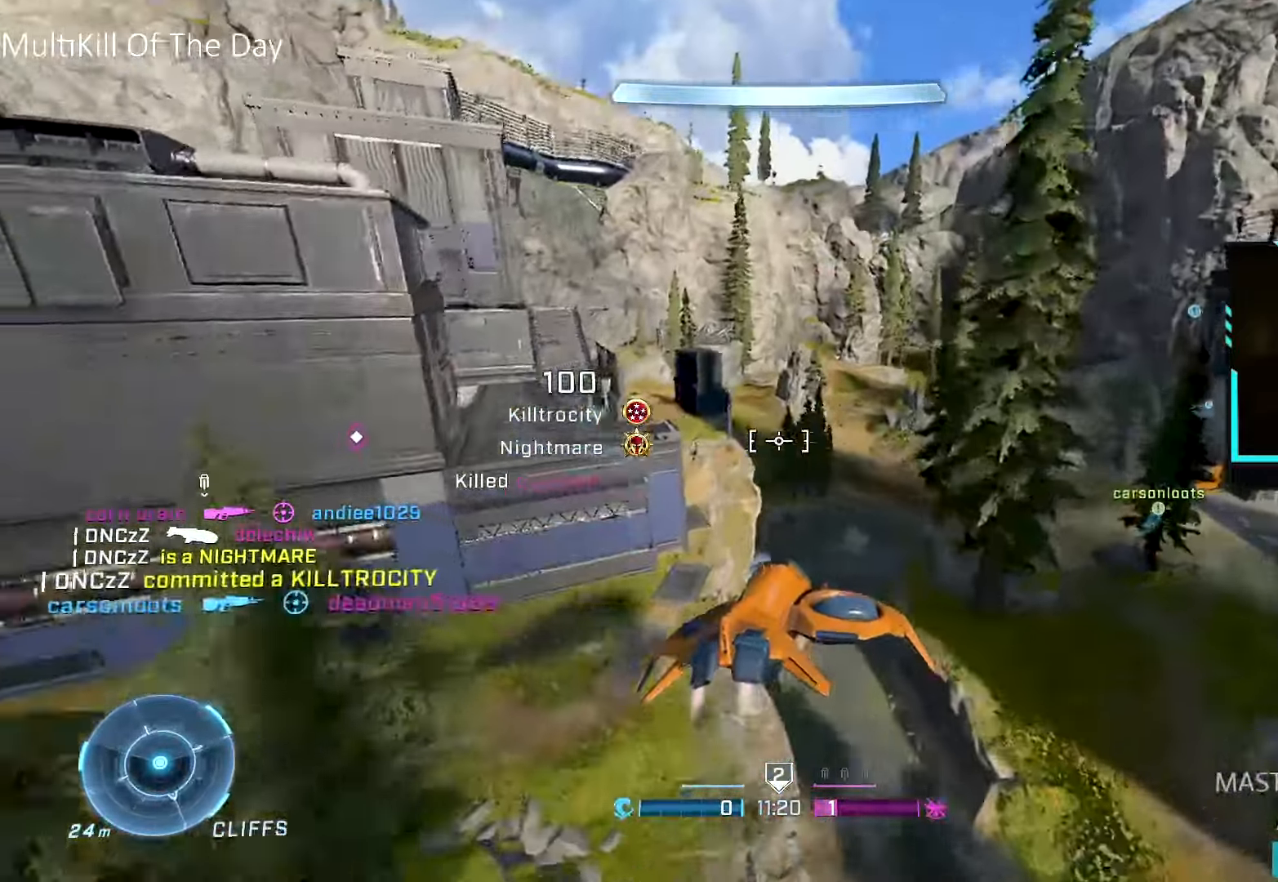
{"buttons": ["R1"], "left_stick": "up-left", "right_stick": "down-left", "events": [[67, "right_stick", "center"], [150, "Y", "down"], [184, "left_stick", "up-left"], [234, "Y", "up"], [500, "right_stick", "down-left"]]}
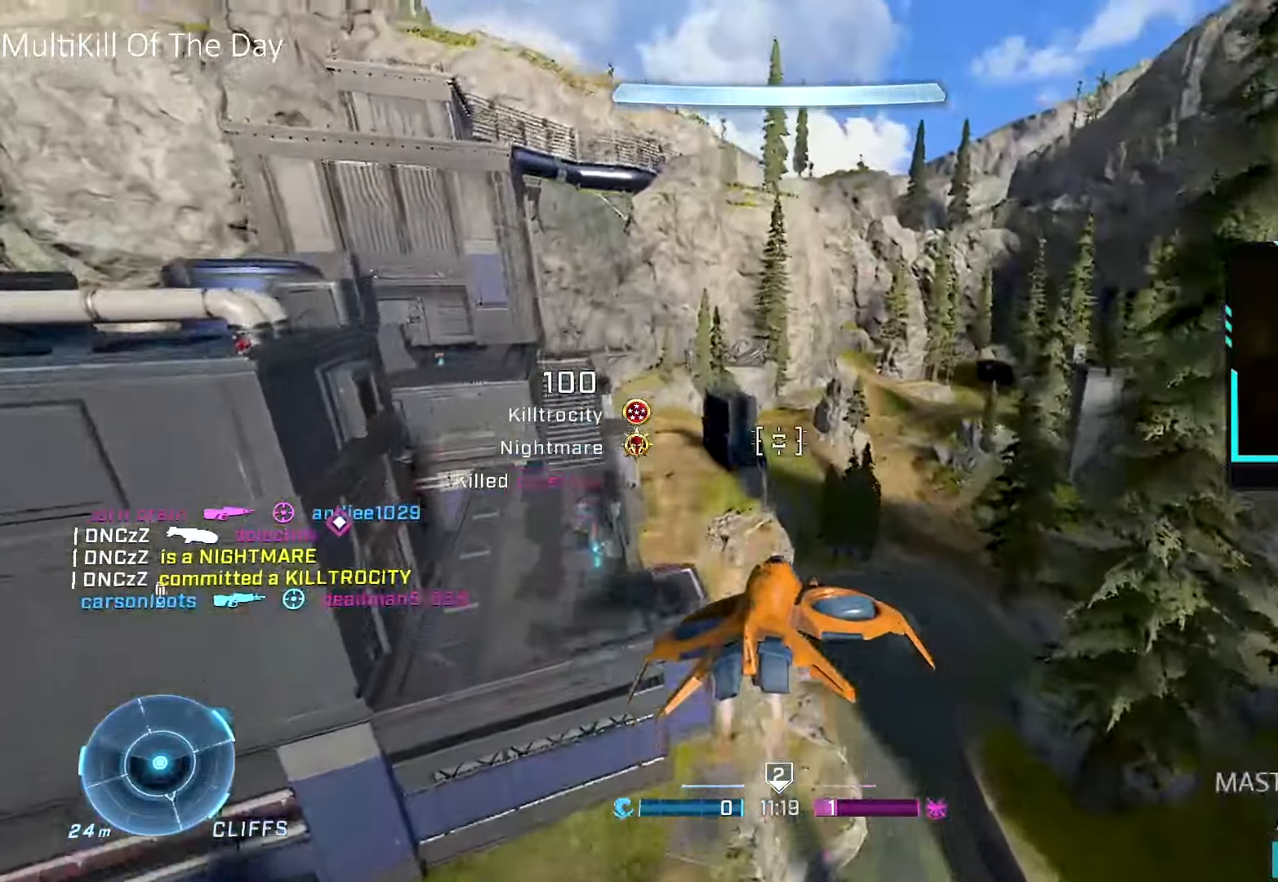
{"buttons": ["L1"], "left_stick": "up", "right_stick": "down-left", "events": [[384, "left_stick", "up"], [434, "L1", "down"], [450, "R1", "up"]]}
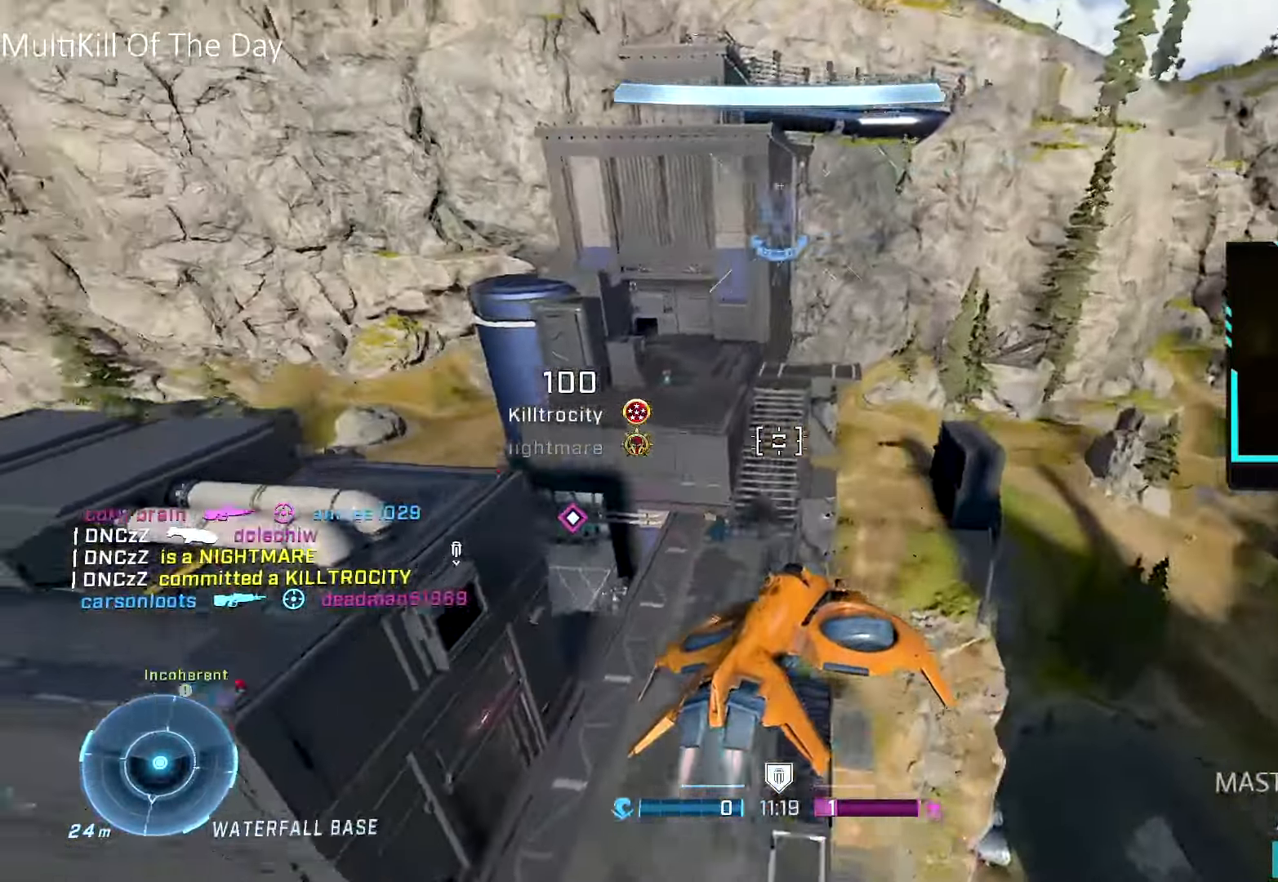
{"buttons": [], "left_stick": "up", "right_stick": "center", "events": [[134, "left_stick", "up-left"], [167, "L1", "up"], [350, "right_stick", "center"], [400, "left_stick", "up"]]}
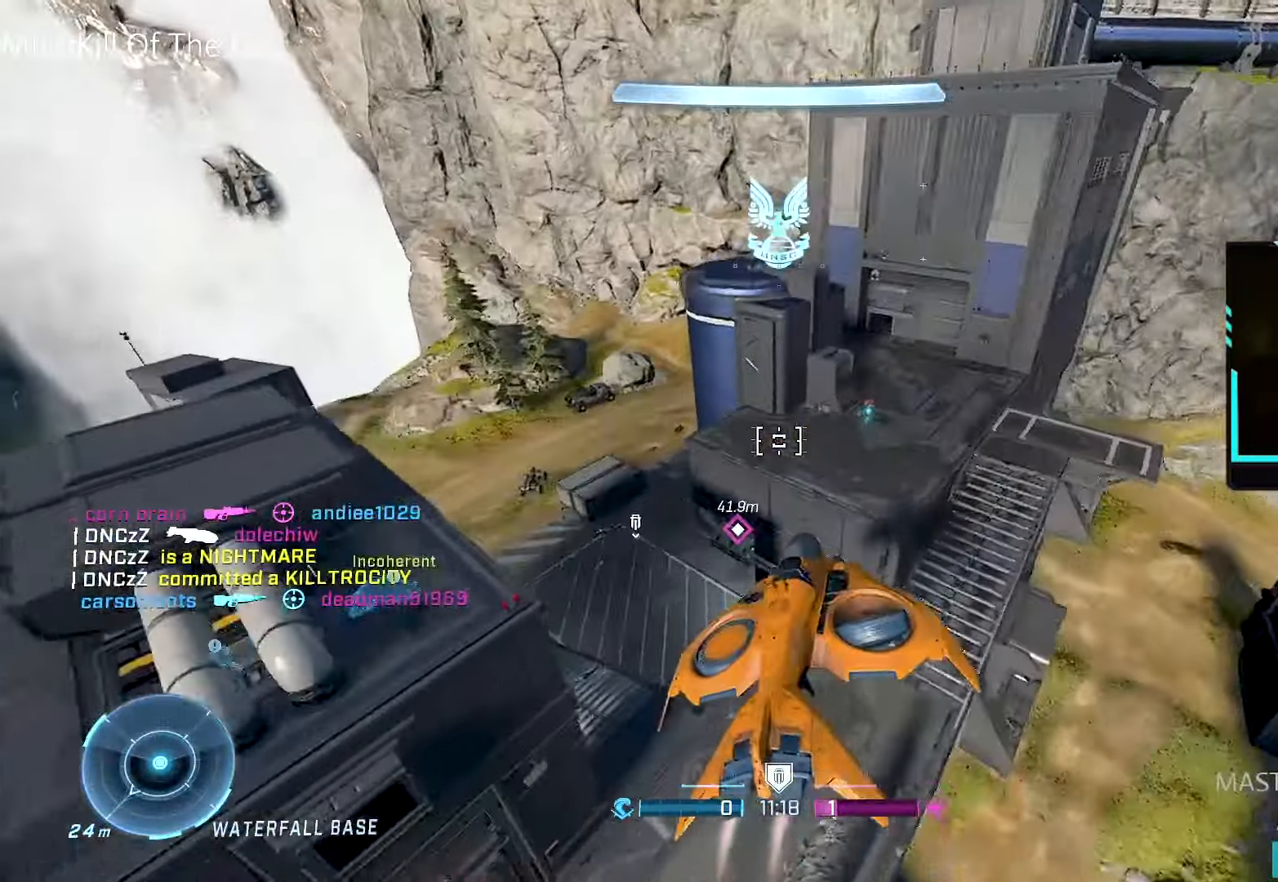
{"buttons": [], "left_stick": "up-right", "right_stick": "right", "events": [[50, "left_stick", "up-right"], [184, "right_stick", "right"]]}
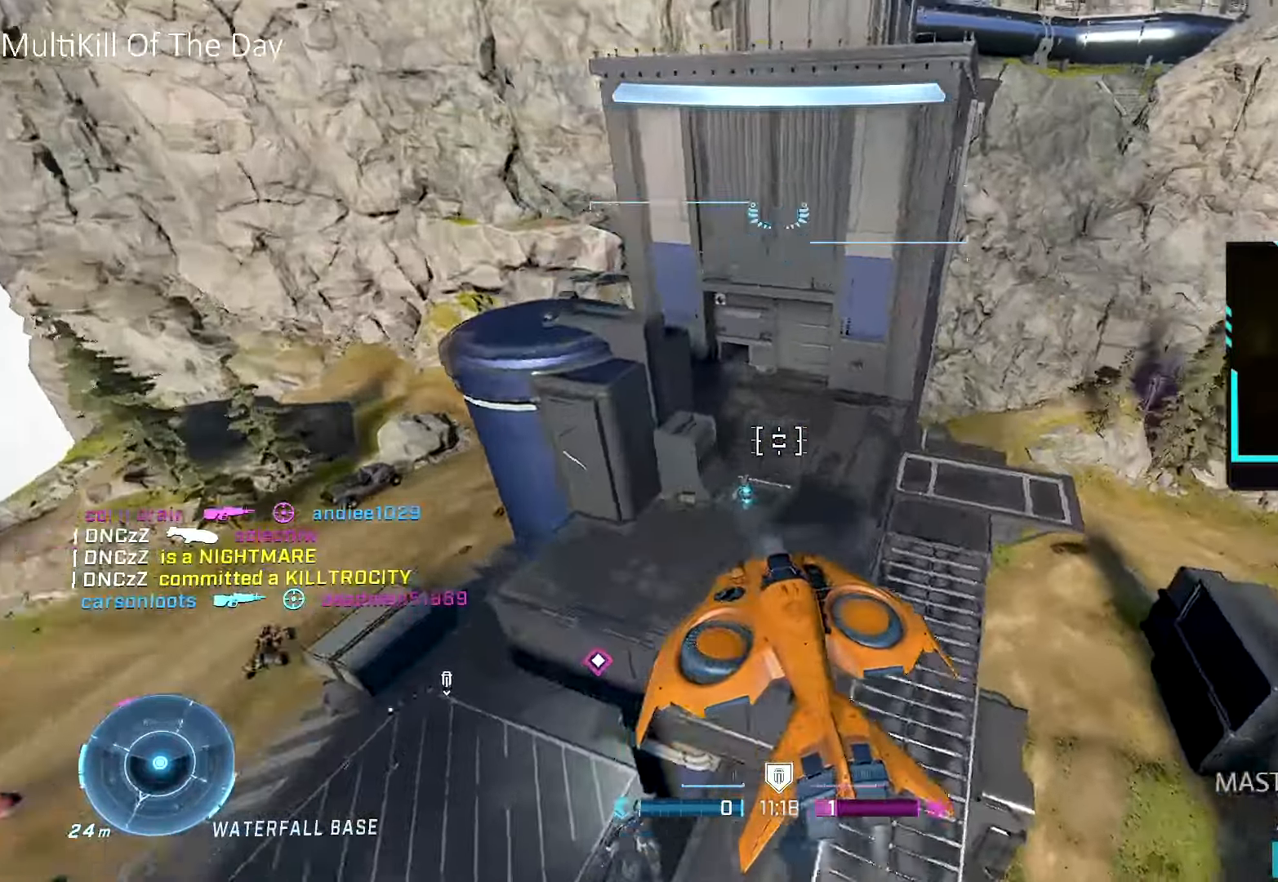
{"buttons": ["L1"], "left_stick": "up-right", "right_stick": "right", "events": [[117, "right_stick", "center"], [284, "right_stick", "right"], [400, "L1", "down"]]}
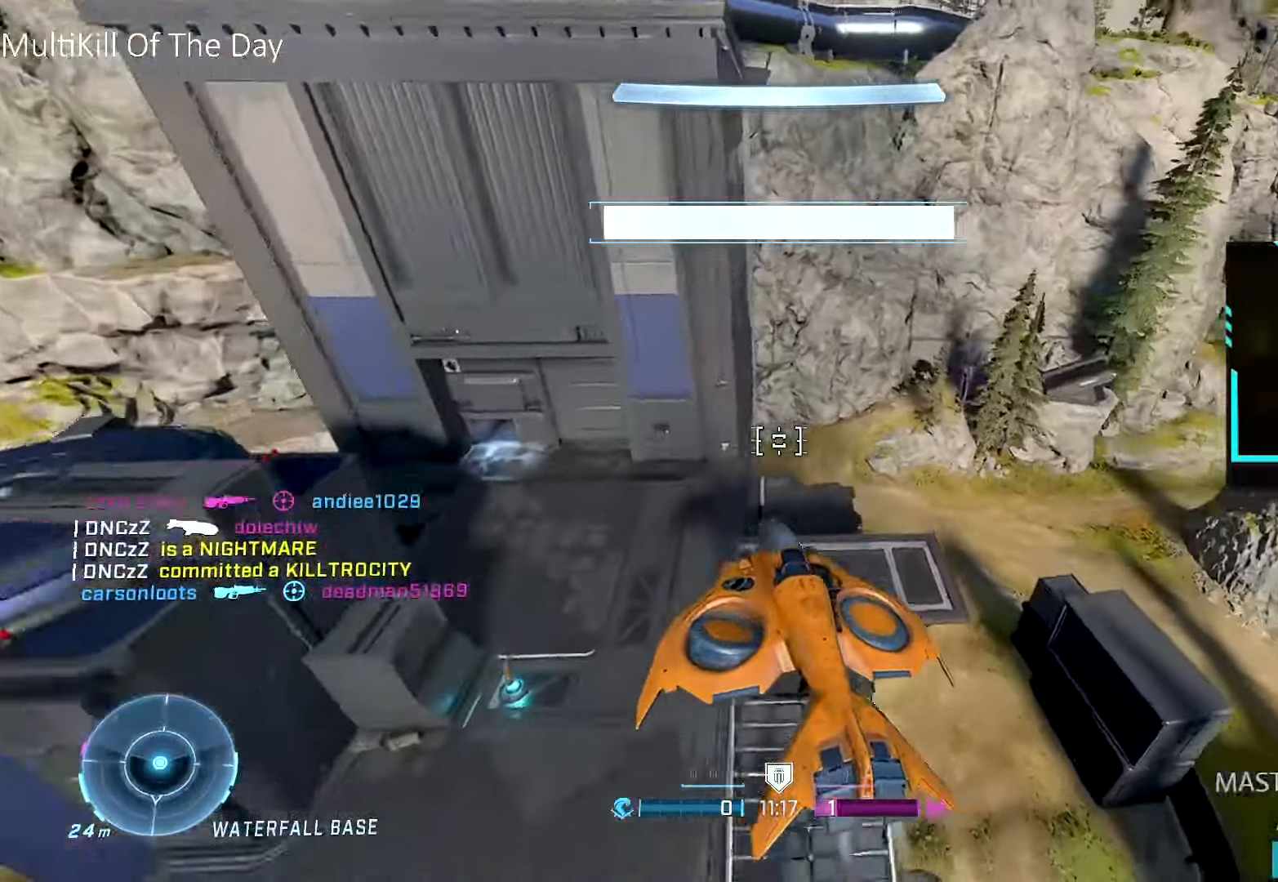
{"buttons": ["R2"], "left_stick": "up-right", "right_stick": "center", "events": [[317, "right_stick", "up-right"], [417, "L1", "up"], [450, "R2", "down"], [484, "right_stick", "center"]]}
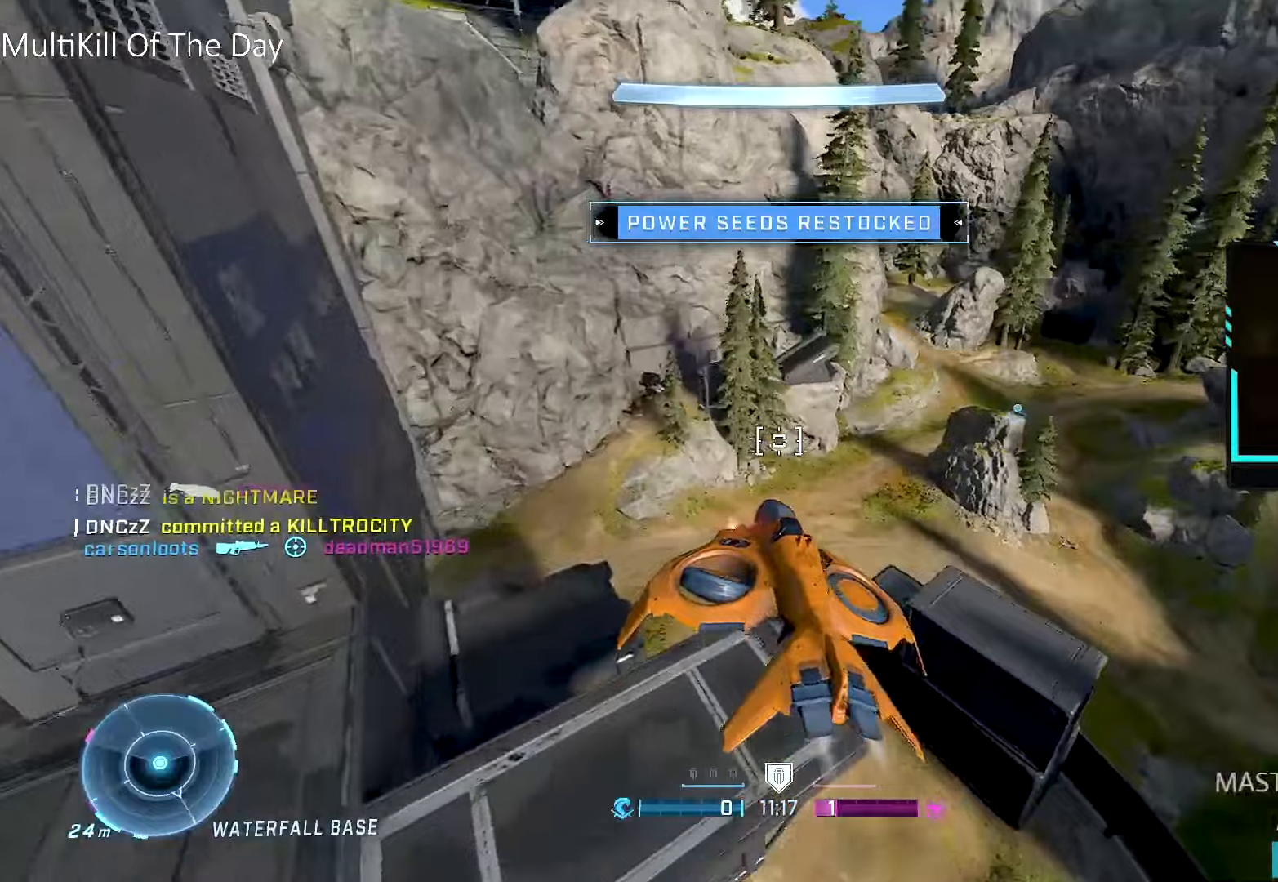
{"buttons": ["R2"], "left_stick": "down-left", "right_stick": "down-left", "events": [[34, "Y", "down"], [34, "left_stick", "up"], [67, "R2", "up"], [67, "Y", "up"], [200, "right_stick", "left"], [250, "R2", "down"], [300, "left_stick", "right"], [317, "right_stick", "center"], [417, "right_stick", "down-left"], [434, "left_stick", "down-left"]]}
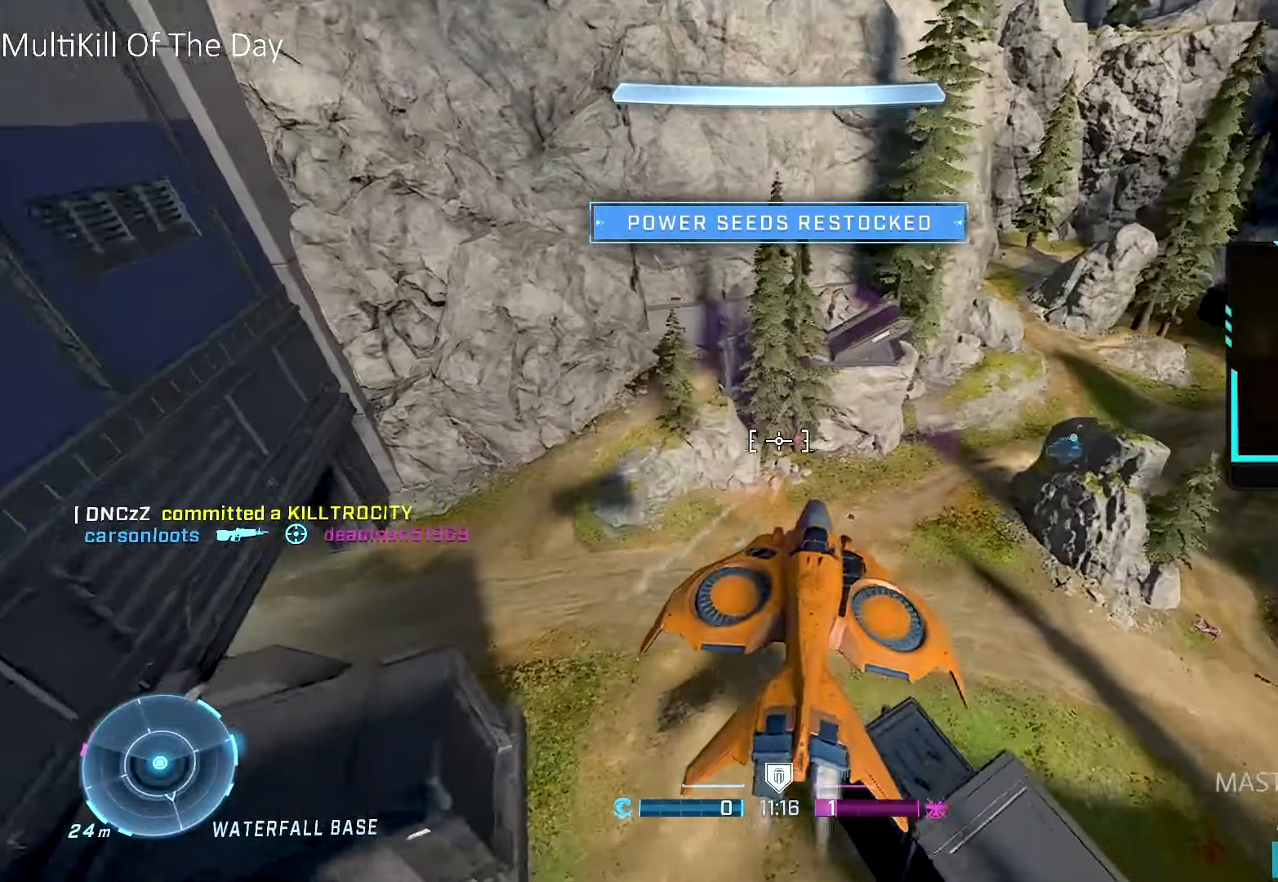
{"buttons": ["R1"], "left_stick": "down", "right_stick": "left", "events": [[50, "L1", "down"], [50, "right_stick", "center"], [200, "left_stick", "left"], [250, "L1", "up"], [267, "right_stick", "up-left"], [284, "R2", "up"], [317, "R1", "down"], [400, "left_stick", "down"], [400, "right_stick", "left"]]}
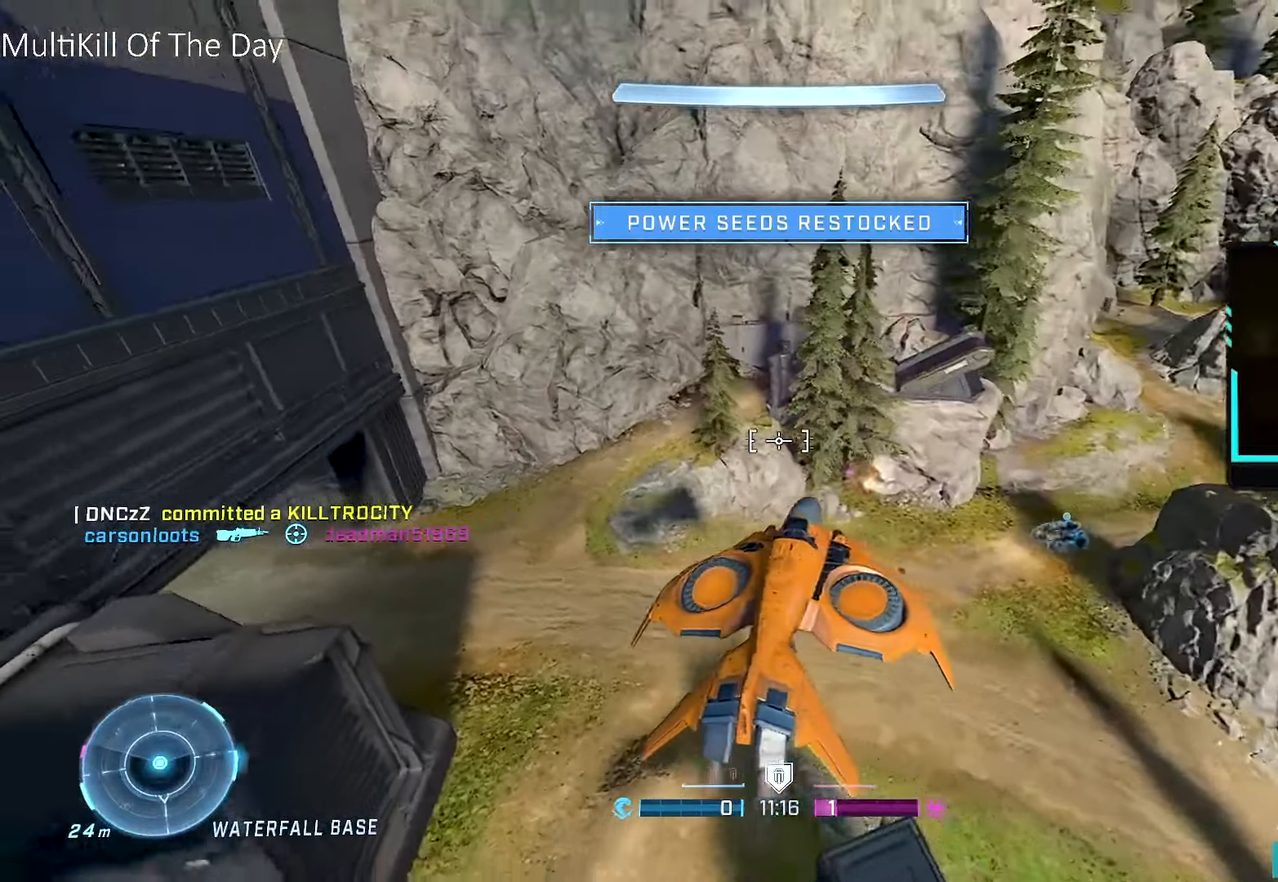
{"buttons": ["R1"], "left_stick": "down-left", "right_stick": "left", "events": [[117, "left_stick", "down-left"]]}